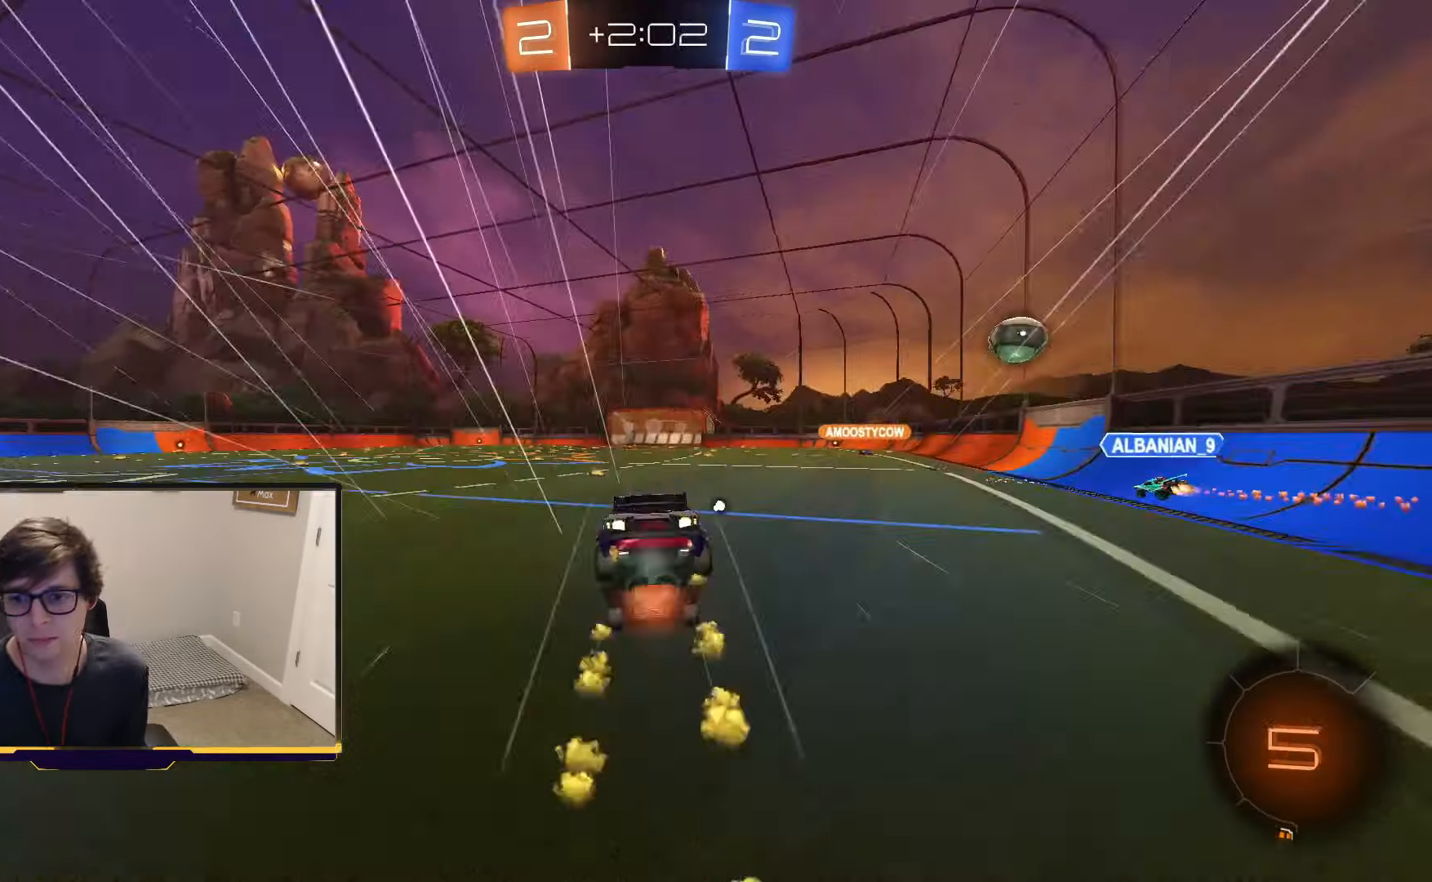
Gameplay with a controller (PlayStation layout); each line is a JSON object with the inputs held at the frame after it. "events" lists button and stick changes between this image and that frame as [ms after this image, input, new state], when the widget could be followed in between.
{"buttons": ["TRIANGLE", "R2"], "left_stick": "center", "right_stick": "center", "events": [[66, "L1", "up"], [166, "CROSS", "up"], [166, "R1", "up"], [200, "left_stick", "center"], [400, "TRIANGLE", "down"]]}
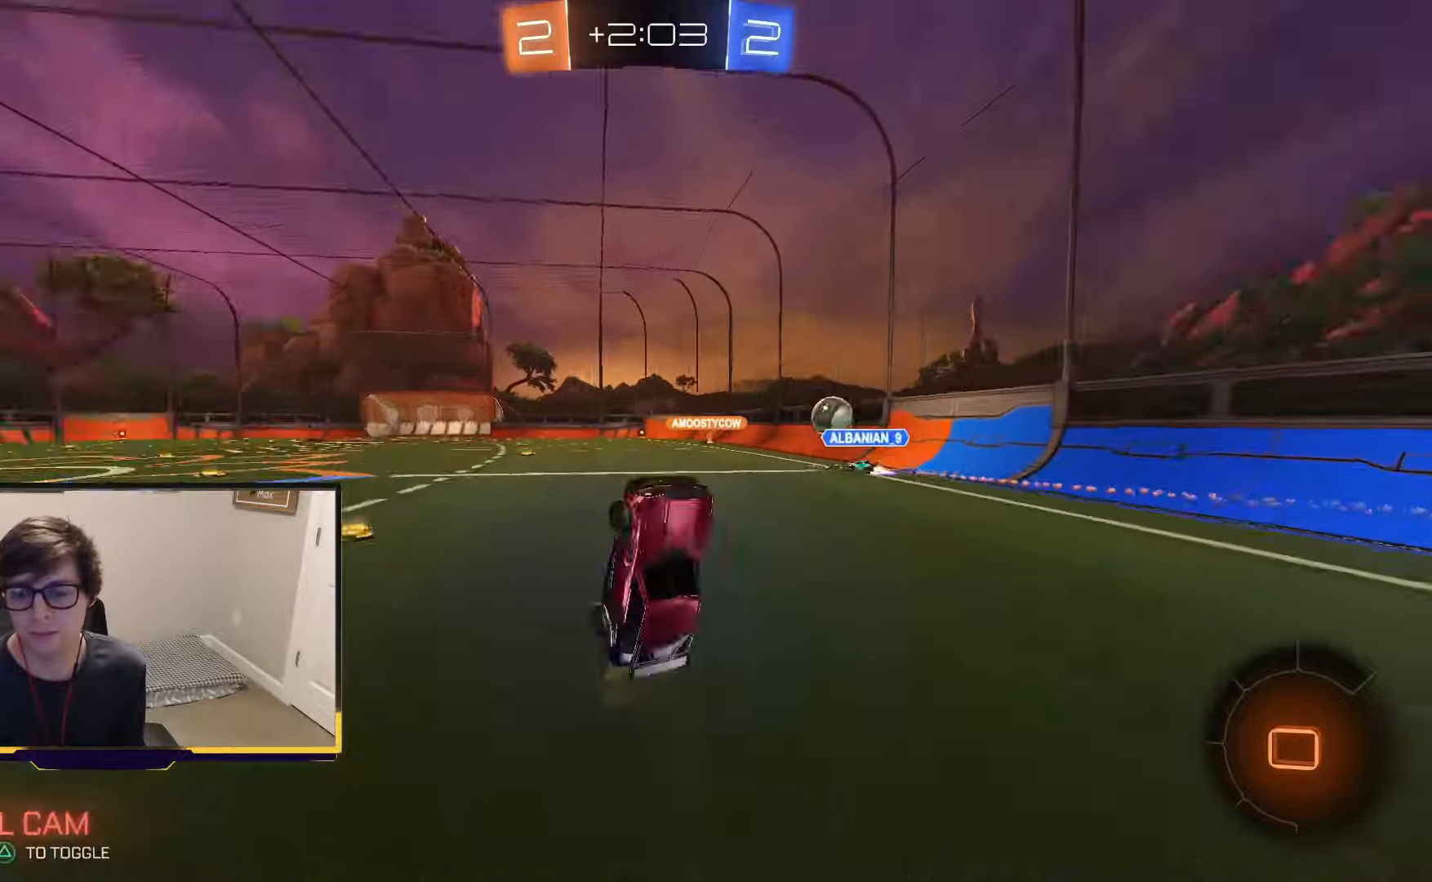
{"buttons": ["R2"], "left_stick": "center", "right_stick": "center", "events": [[133, "TRIANGLE", "up"]]}
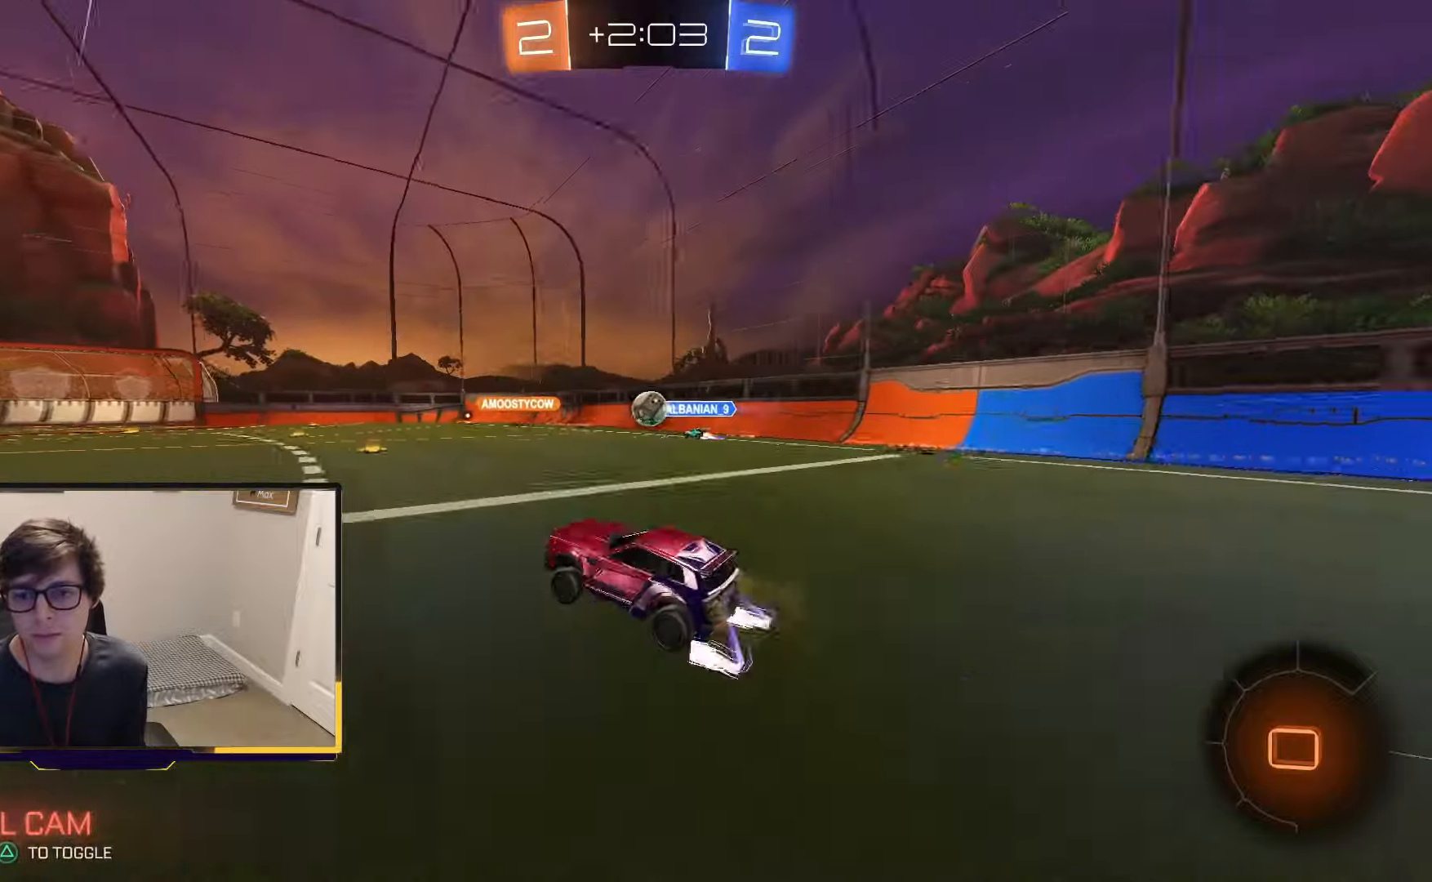
{"buttons": ["R2"], "left_stick": "center", "right_stick": "center", "events": [[67, "left_stick", "right"], [200, "left_stick", "center"], [333, "left_stick", "right"], [500, "left_stick", "center"]]}
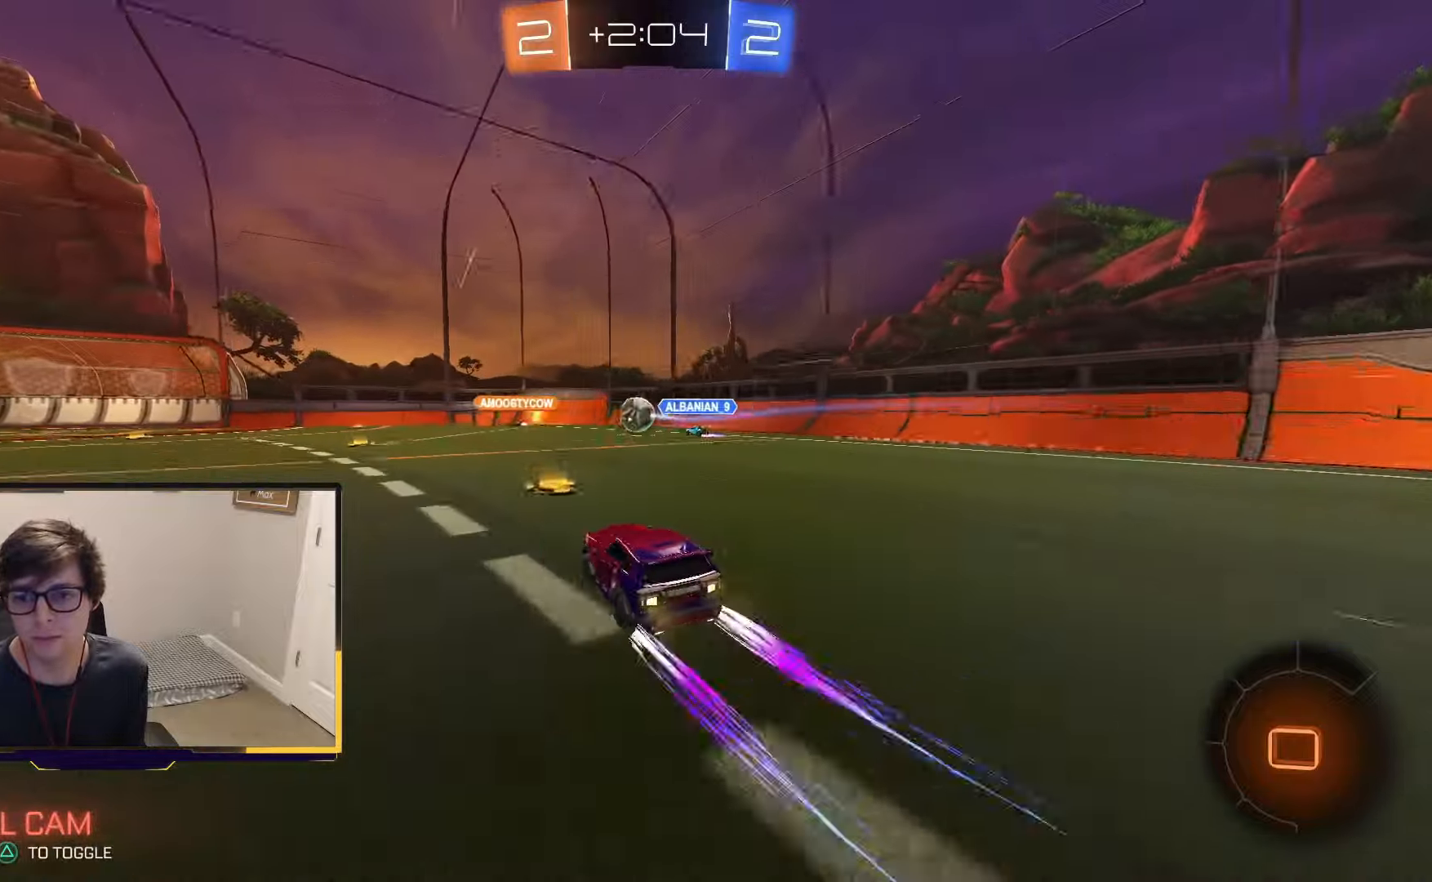
{"buttons": ["R2"], "left_stick": "center", "right_stick": "center", "events": [[33, "left_stick", "left"], [200, "left_stick", "center"]]}
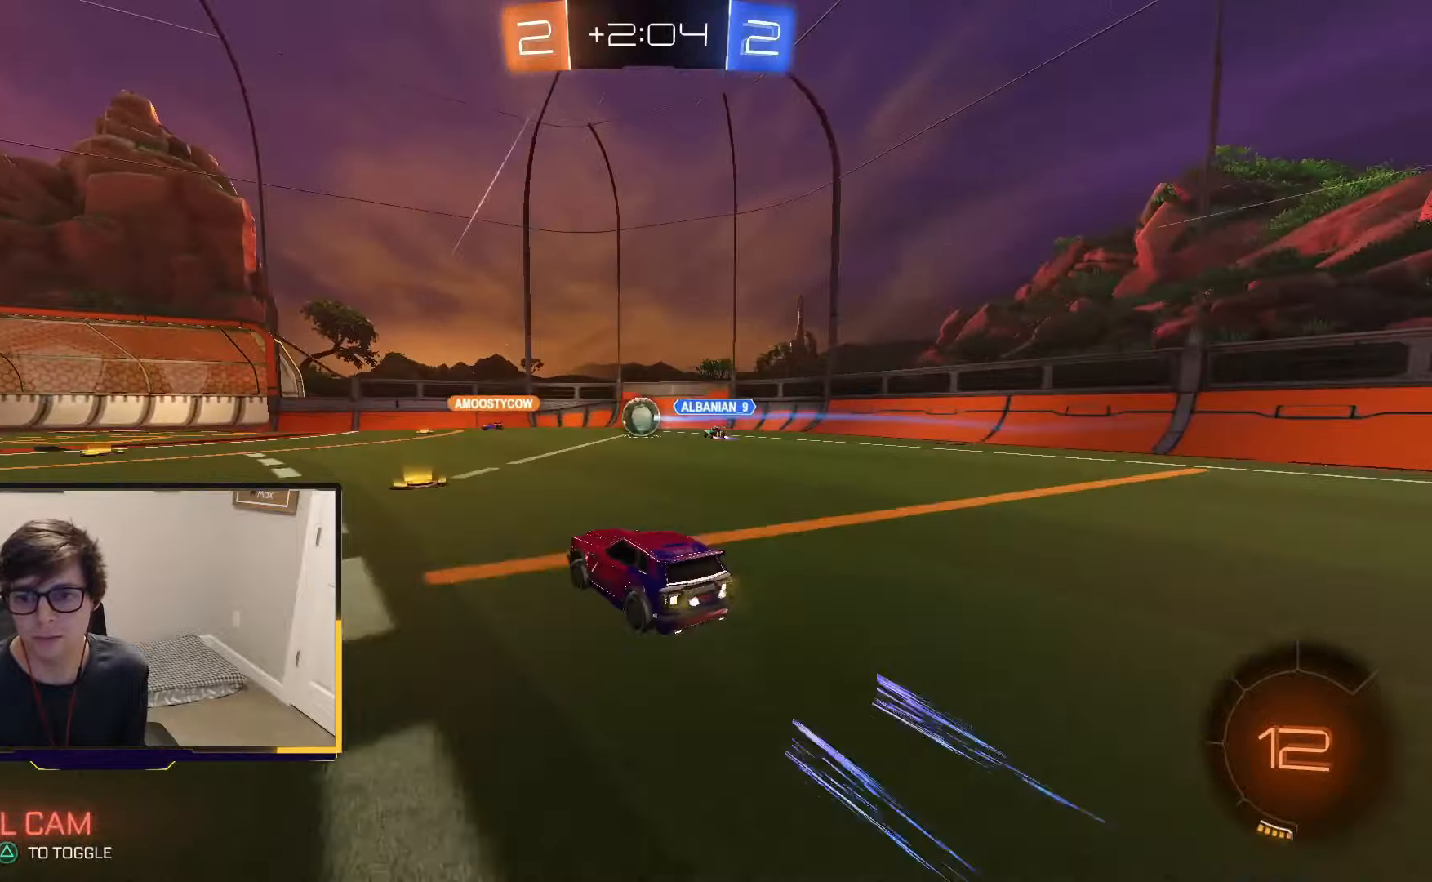
{"buttons": ["R2"], "left_stick": "right", "right_stick": "center", "events": [[67, "left_stick", "left"], [500, "left_stick", "right"]]}
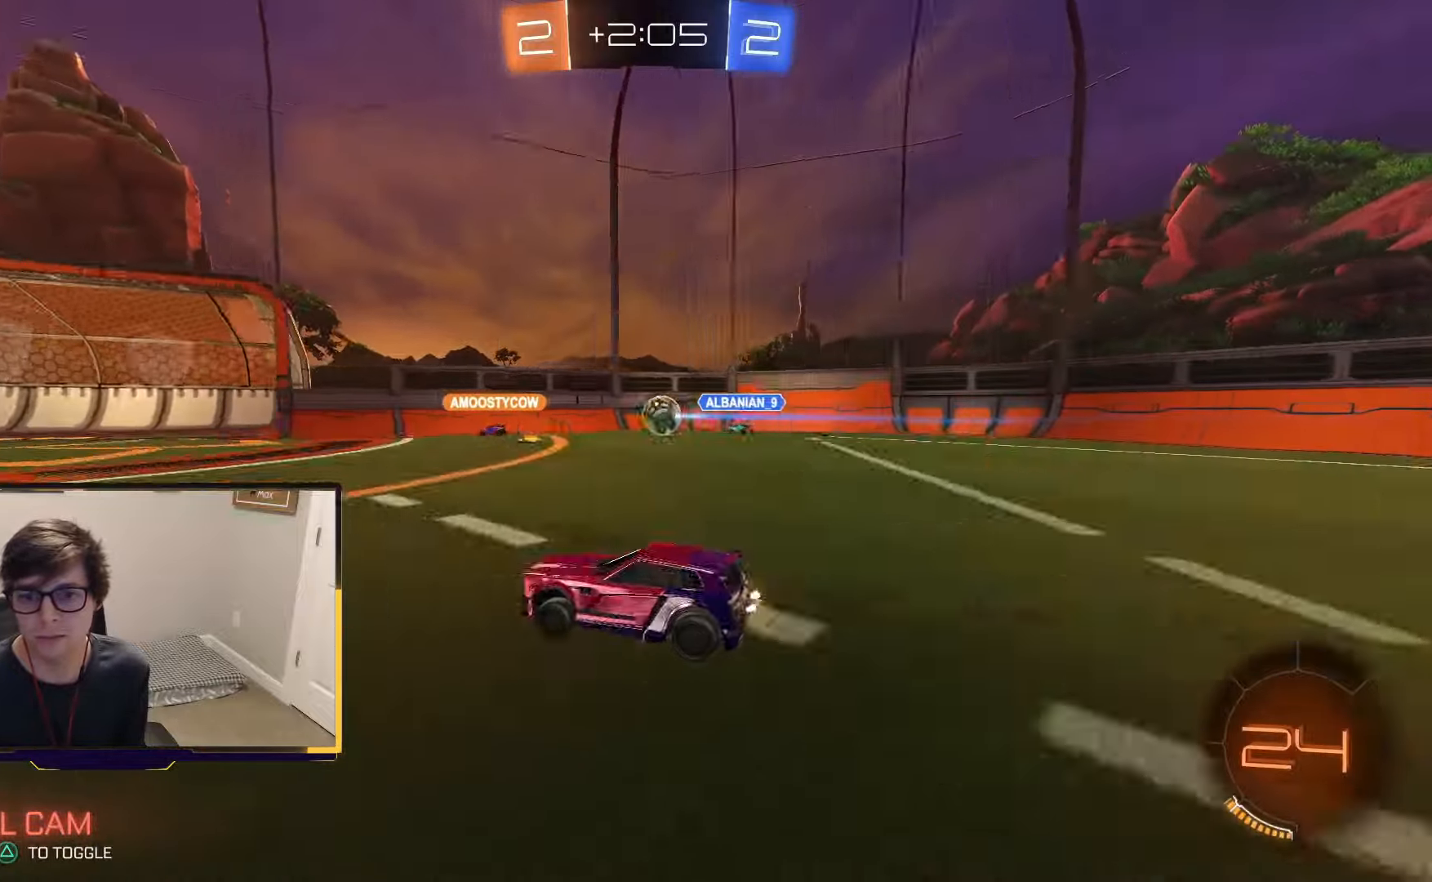
{"buttons": ["R2"], "left_stick": "center", "right_stick": "center", "events": [[133, "left_stick", "center"], [200, "left_stick", "left"], [400, "left_stick", "center"]]}
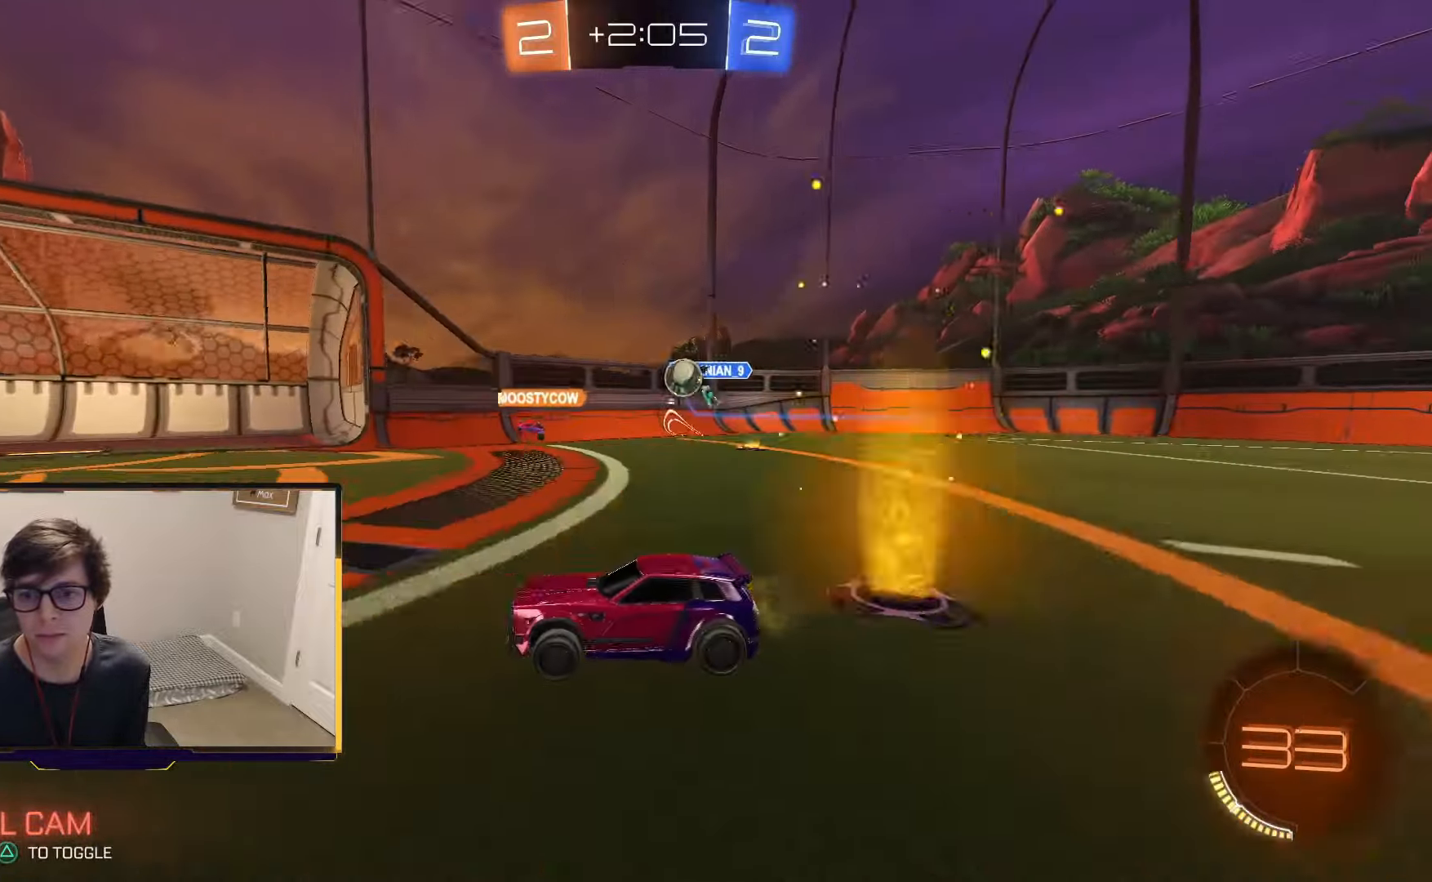
{"buttons": ["R2"], "left_stick": "right", "right_stick": "center", "events": [[367, "left_stick", "right"]]}
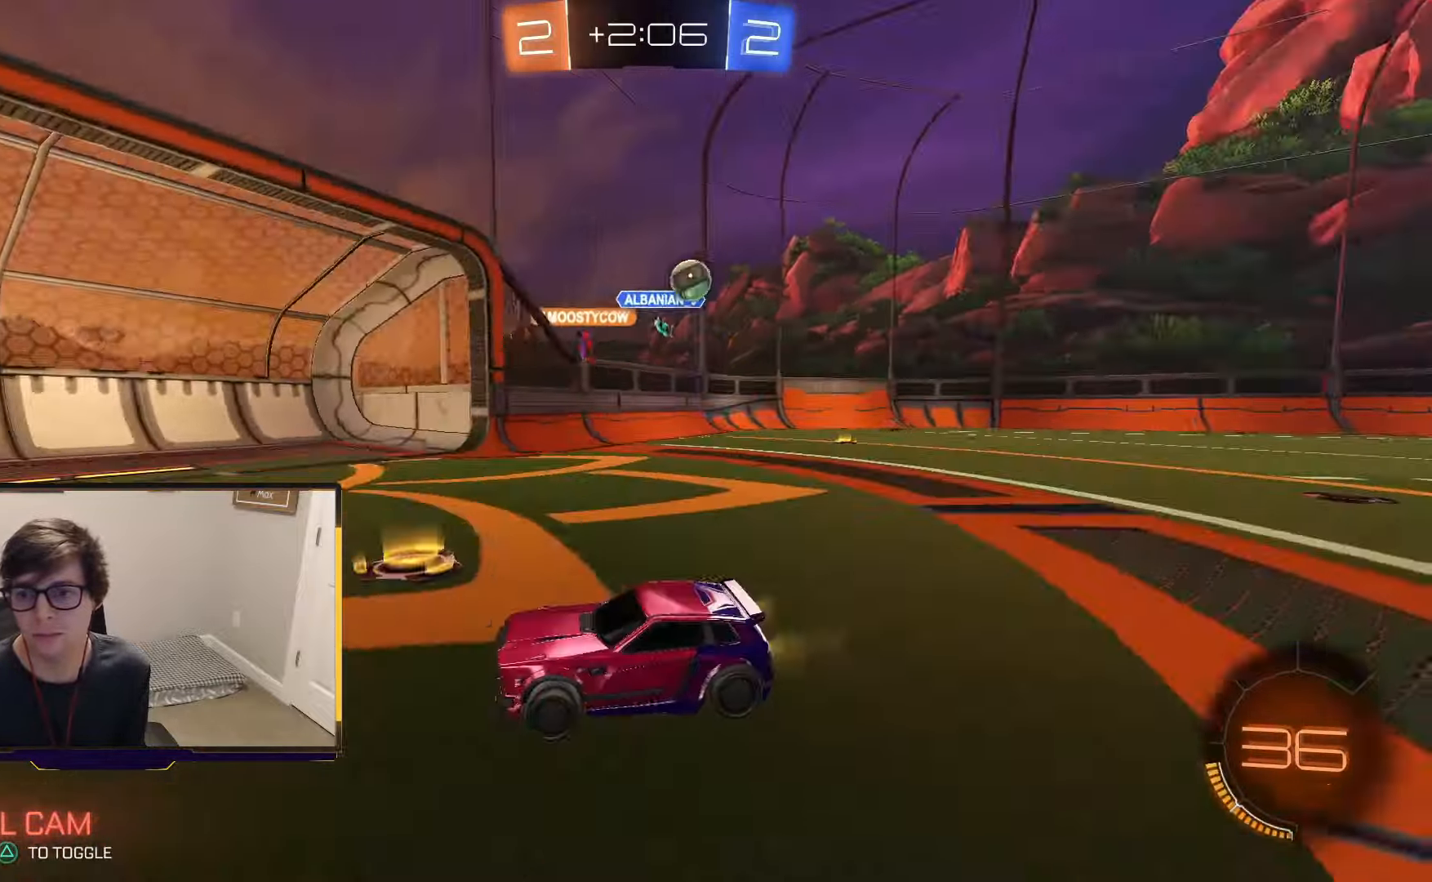
{"buttons": ["R2"], "left_stick": "right", "right_stick": "center", "events": [[333, "left_stick", "center"], [500, "left_stick", "right"]]}
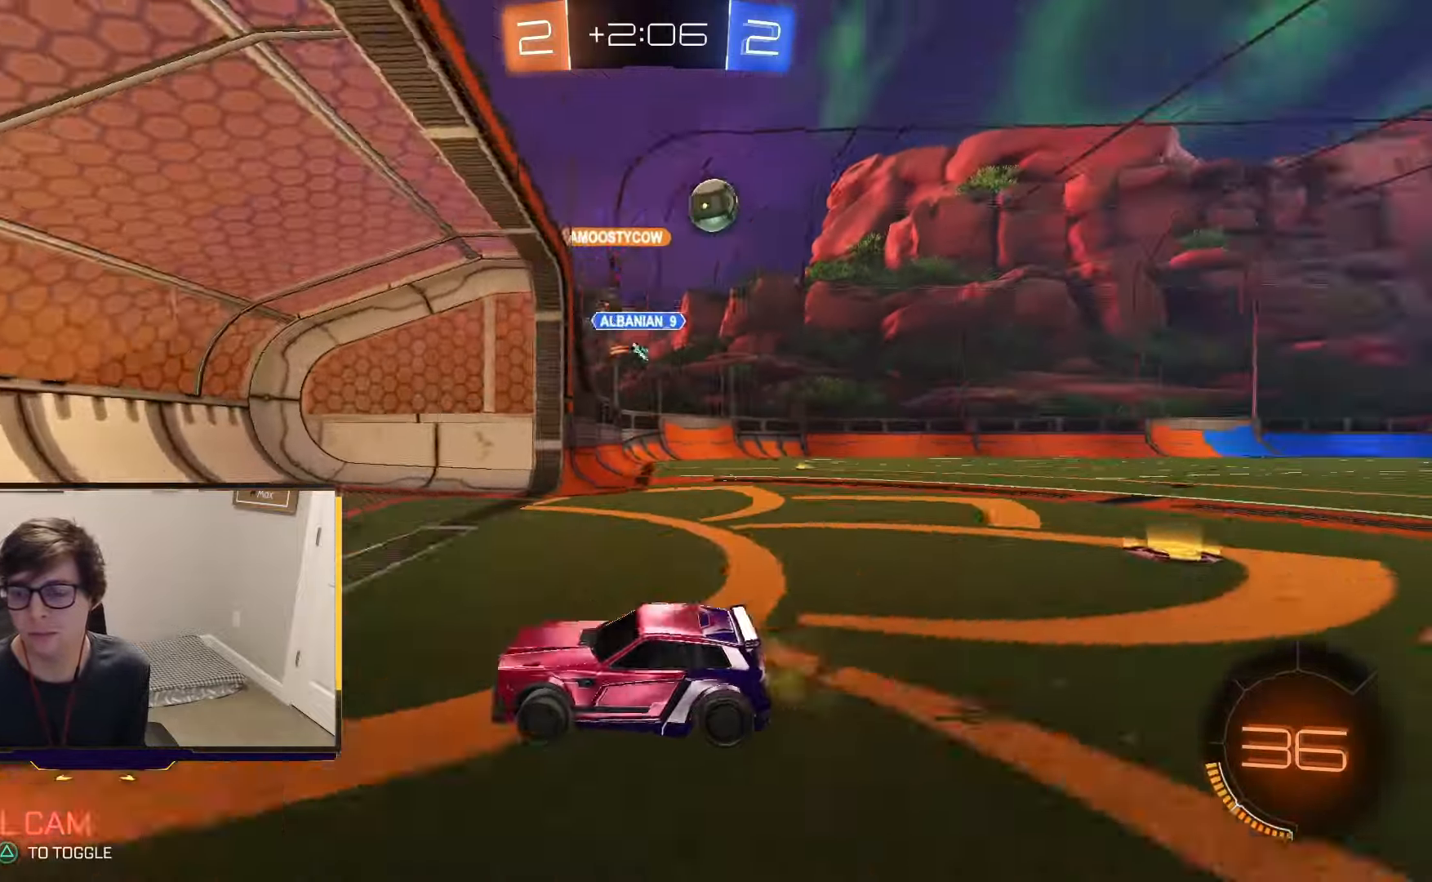
{"buttons": ["R2"], "left_stick": "right", "right_stick": "center", "events": [[100, "L1", "down"], [200, "L1", "up"], [300, "L1", "down"], [467, "L1", "up"]]}
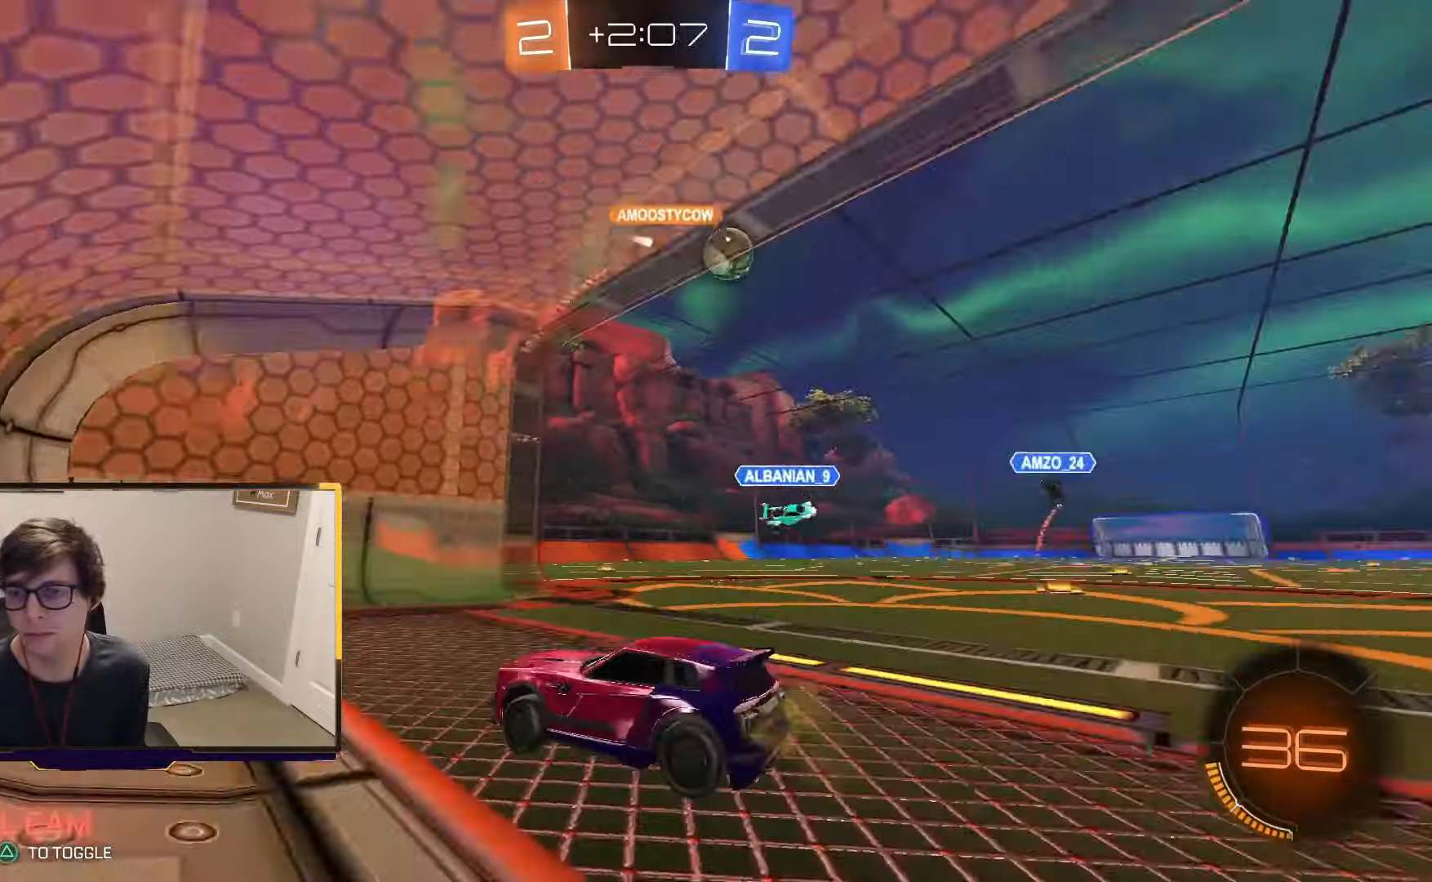
{"buttons": ["R2"], "left_stick": "right", "right_stick": "center", "events": []}
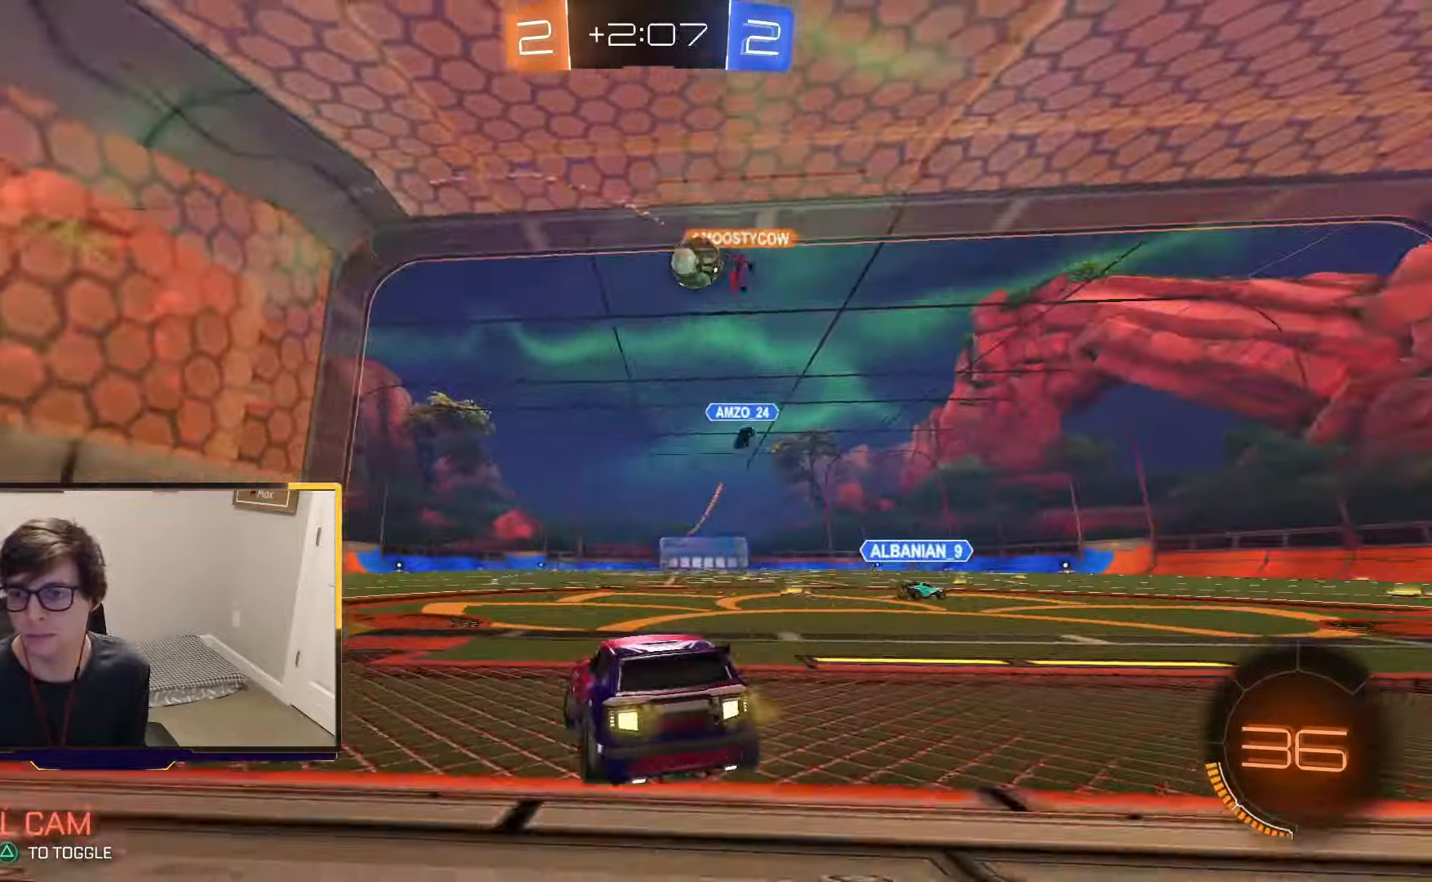
{"buttons": ["R2"], "left_stick": "down-right", "right_stick": "center", "events": [[100, "left_stick", "center"], [233, "left_stick", "down-right"]]}
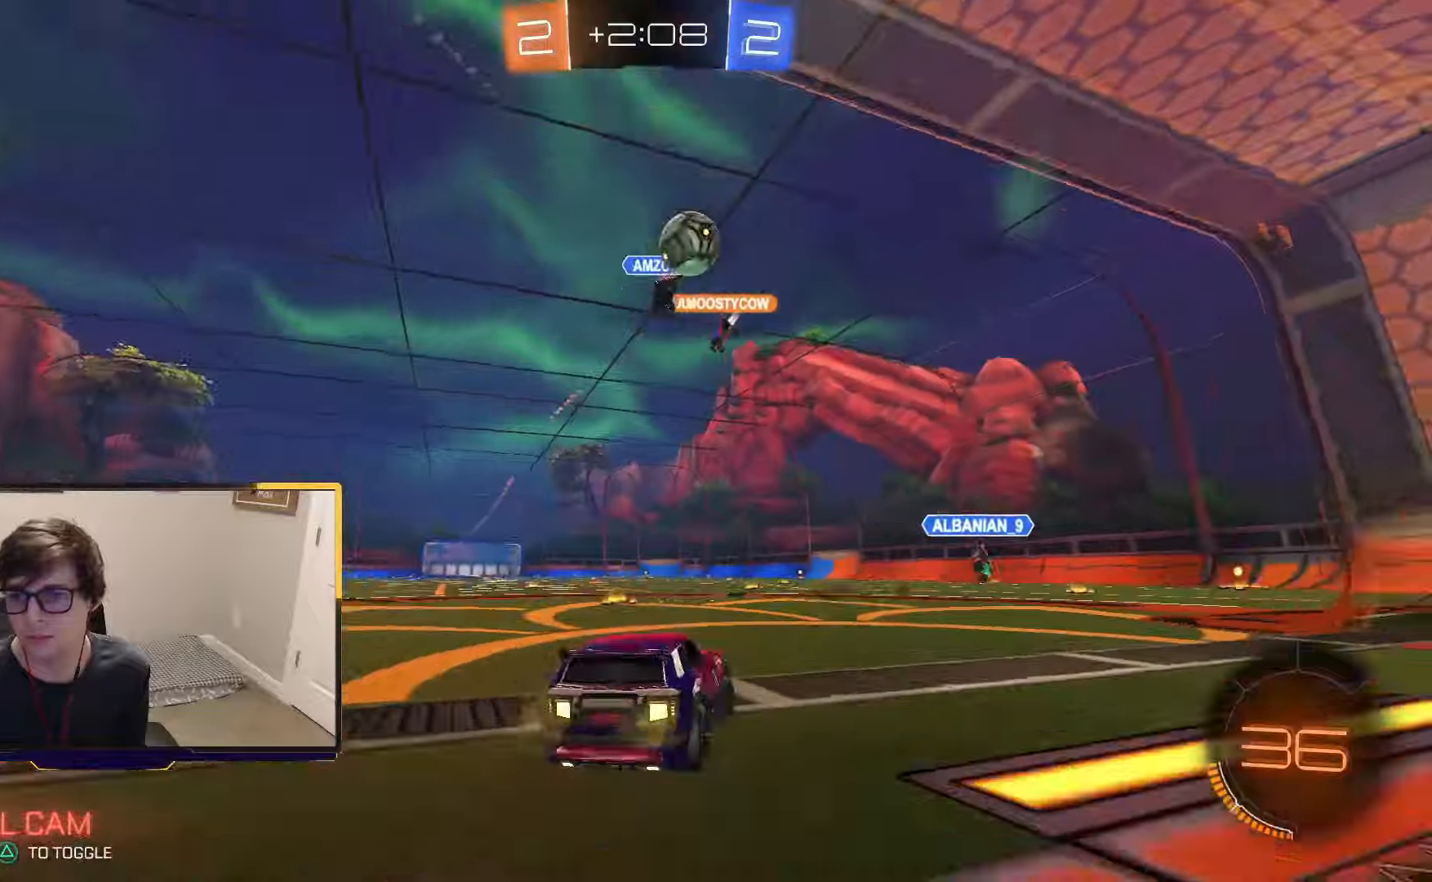
{"buttons": ["R2"], "left_stick": "left", "right_stick": "center", "events": [[300, "R2", "up"], [400, "left_stick", "left"], [434, "R2", "down"]]}
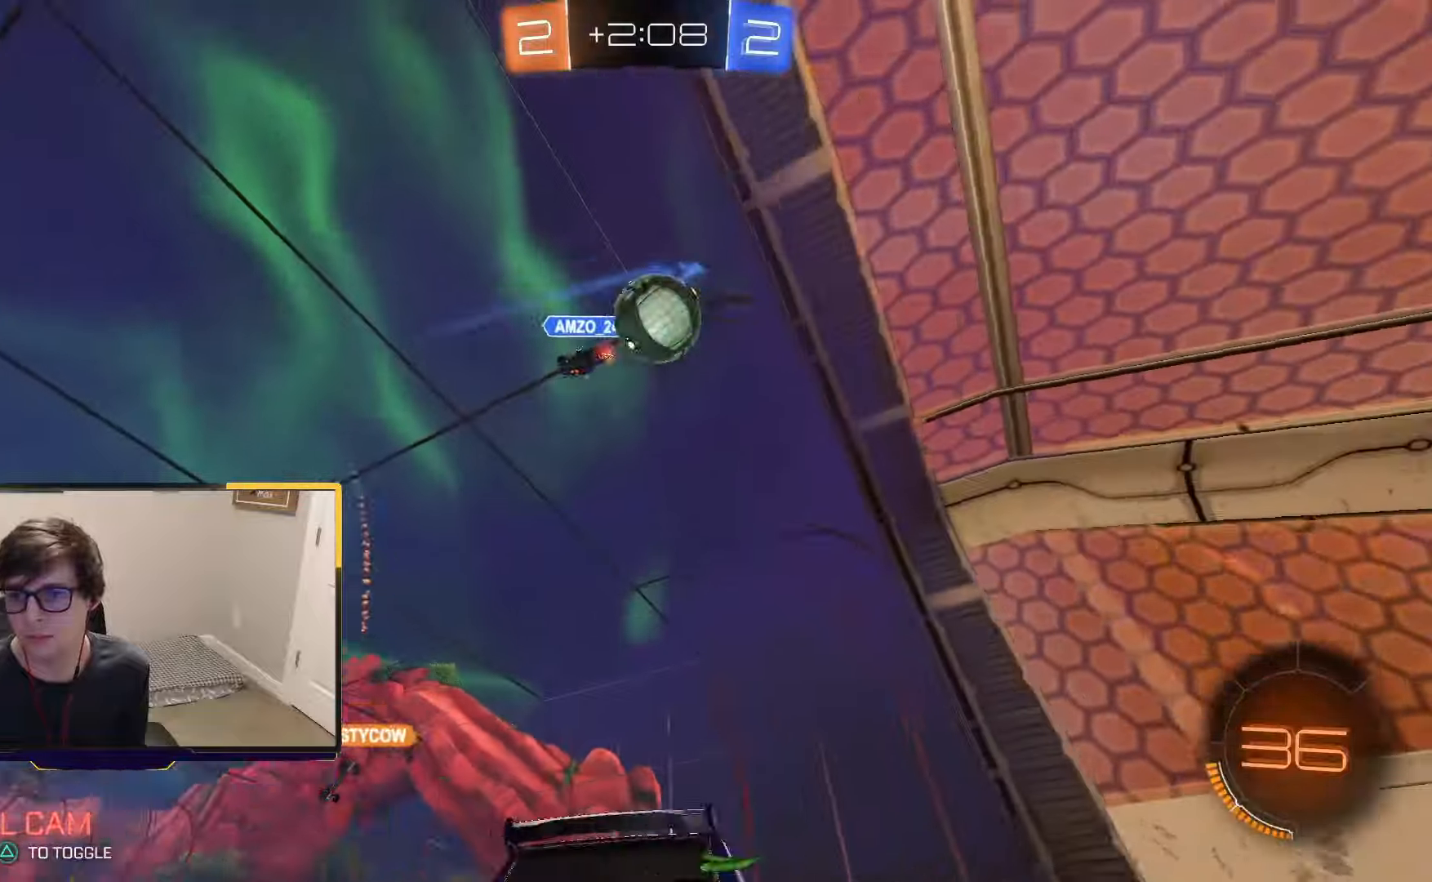
{"buttons": ["L2", "R2"], "left_stick": "down", "right_stick": "center"}
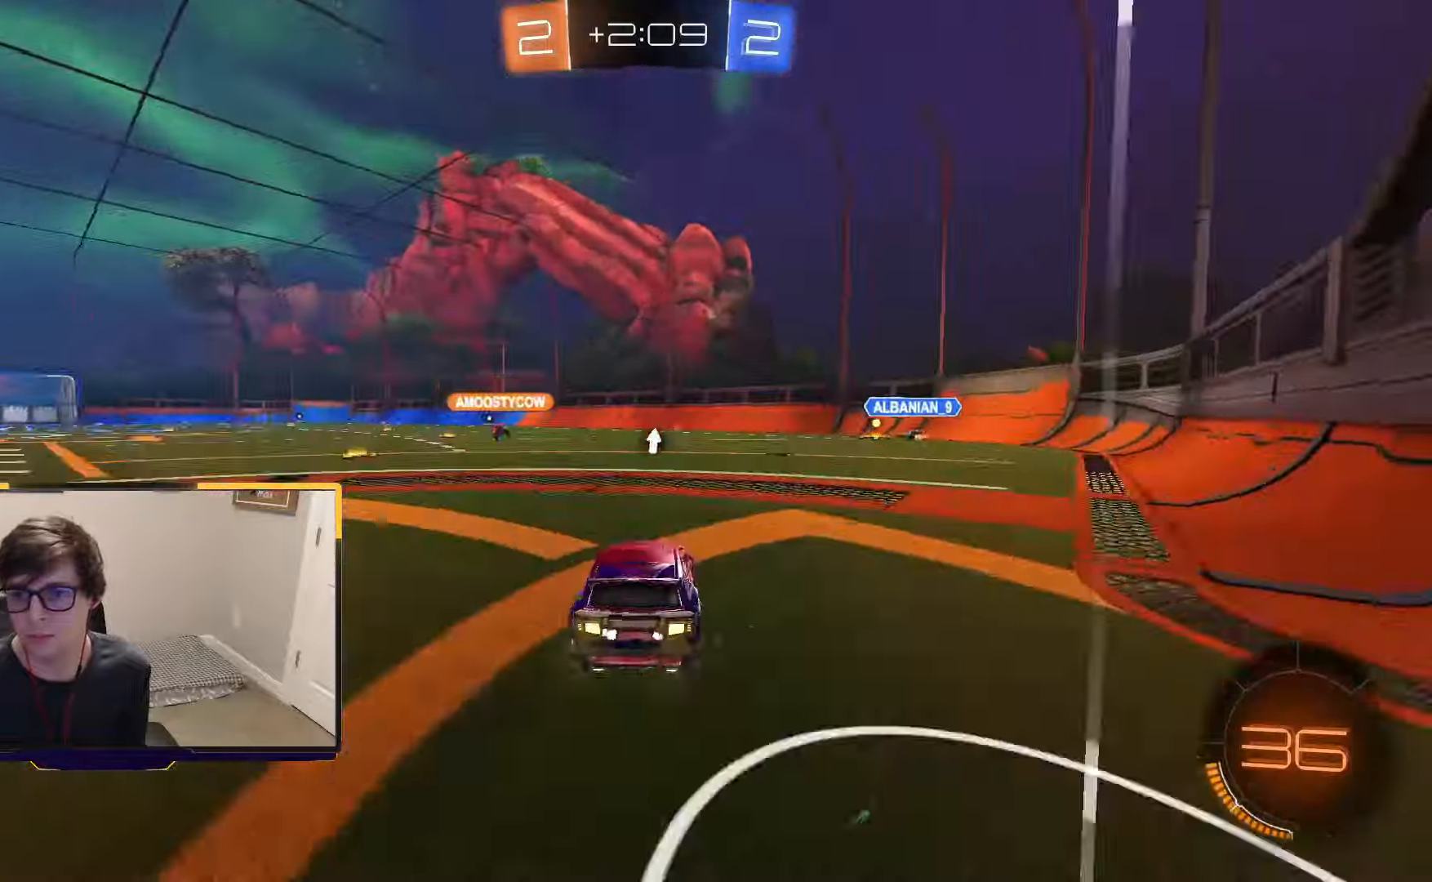
{"buttons": ["R2"], "left_stick": "left", "right_stick": "center", "events": [[67, "TRIANGLE", "down"], [100, "R2", "up"], [100, "left_stick", "down-left"], [167, "TRIANGLE", "up"], [200, "L1", "down"], [400, "L1", "up"], [400, "left_stick", "left"], [467, "L2", "up"], [467, "R2", "down"]]}
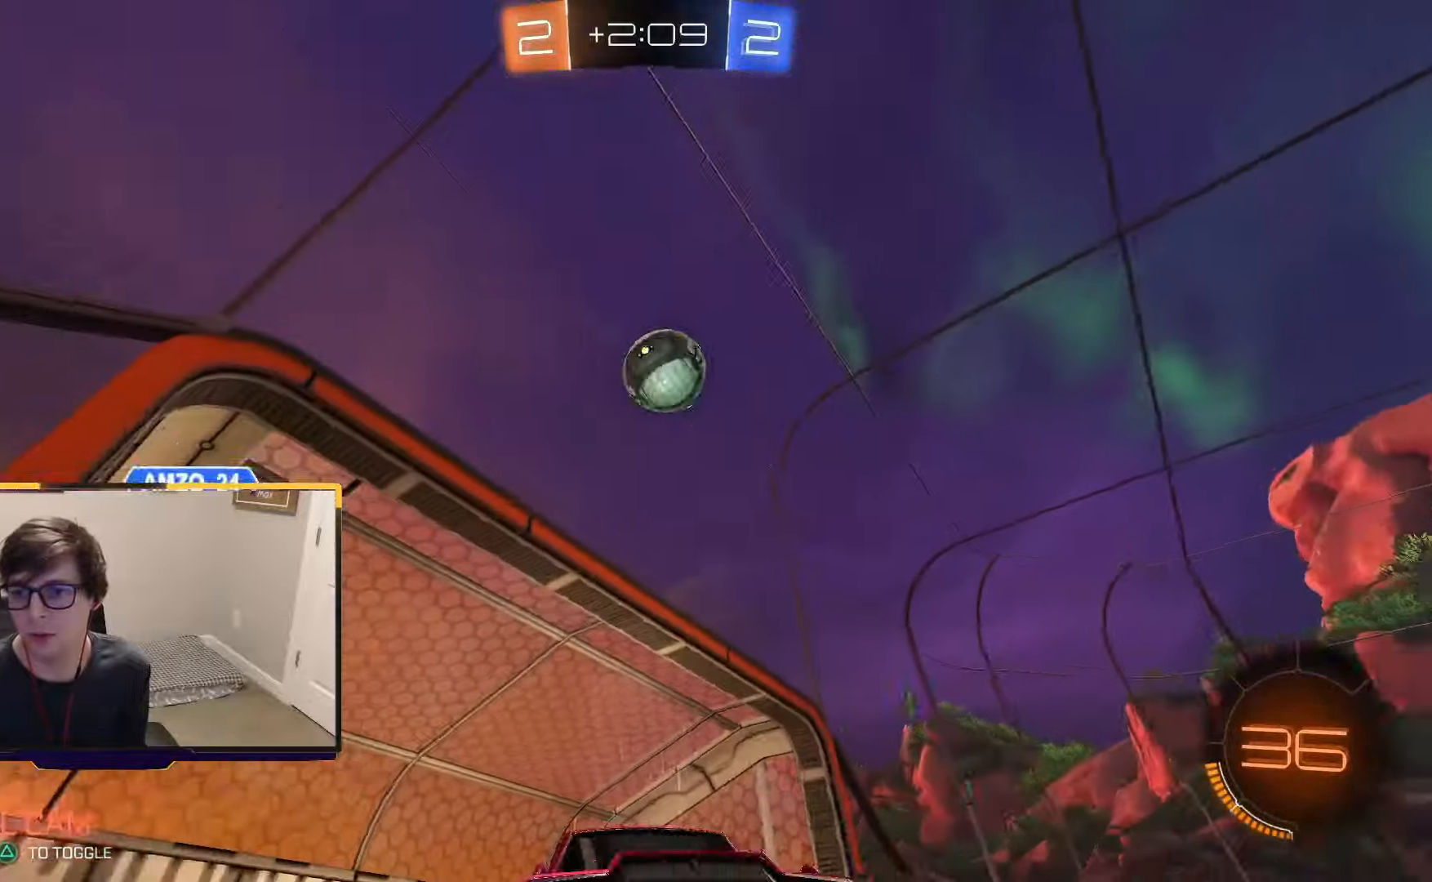
{"buttons": ["R2"], "left_stick": "left", "right_stick": "center", "events": [[367, "L1", "down"], [500, "L1", "up"]]}
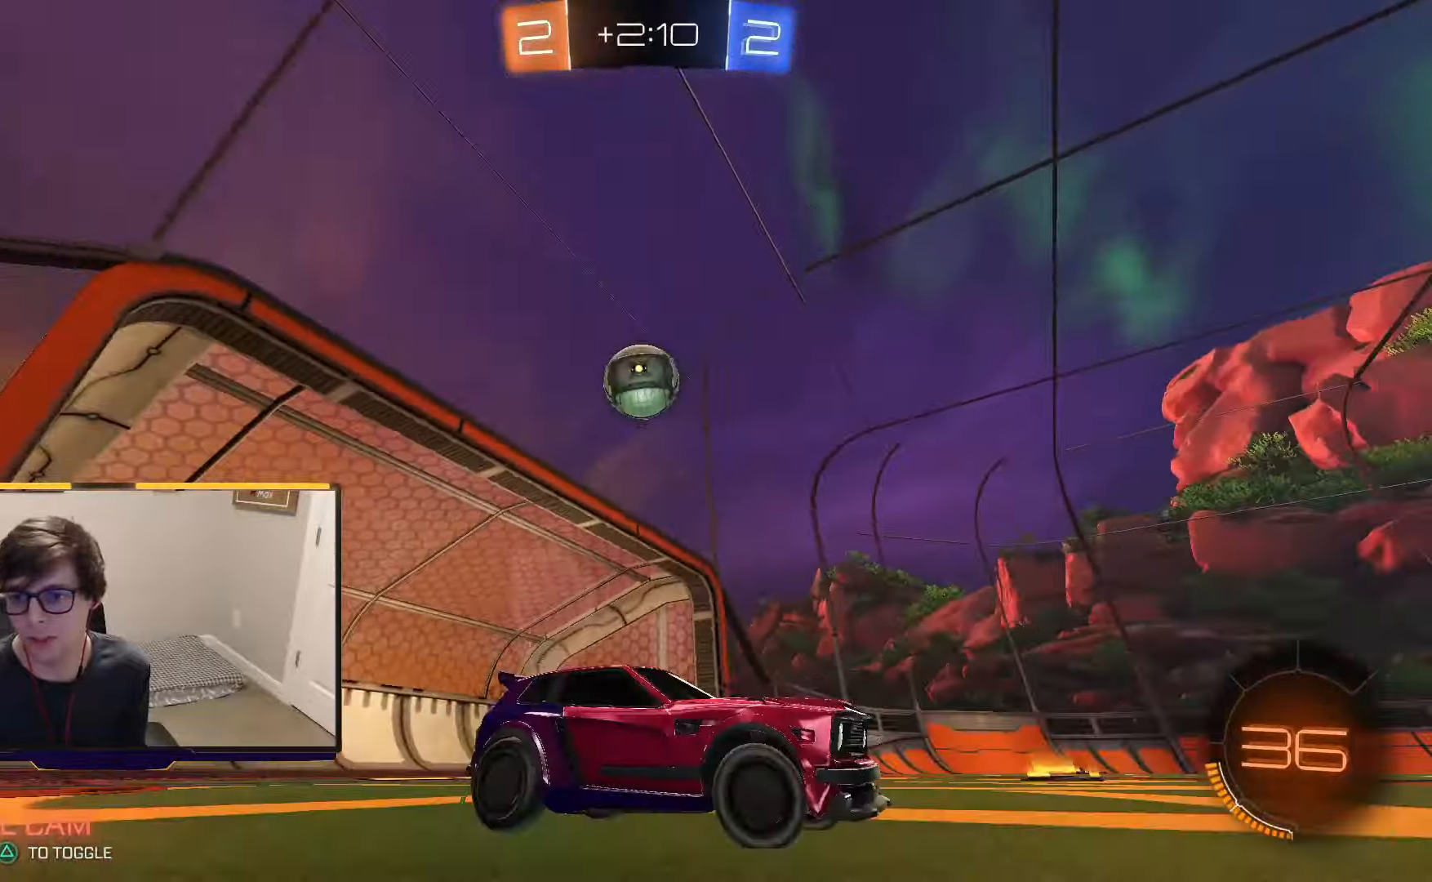
{"buttons": ["R2"], "left_stick": "left", "right_stick": "center", "events": [[100, "R1", "down"], [167, "R1", "up"]]}
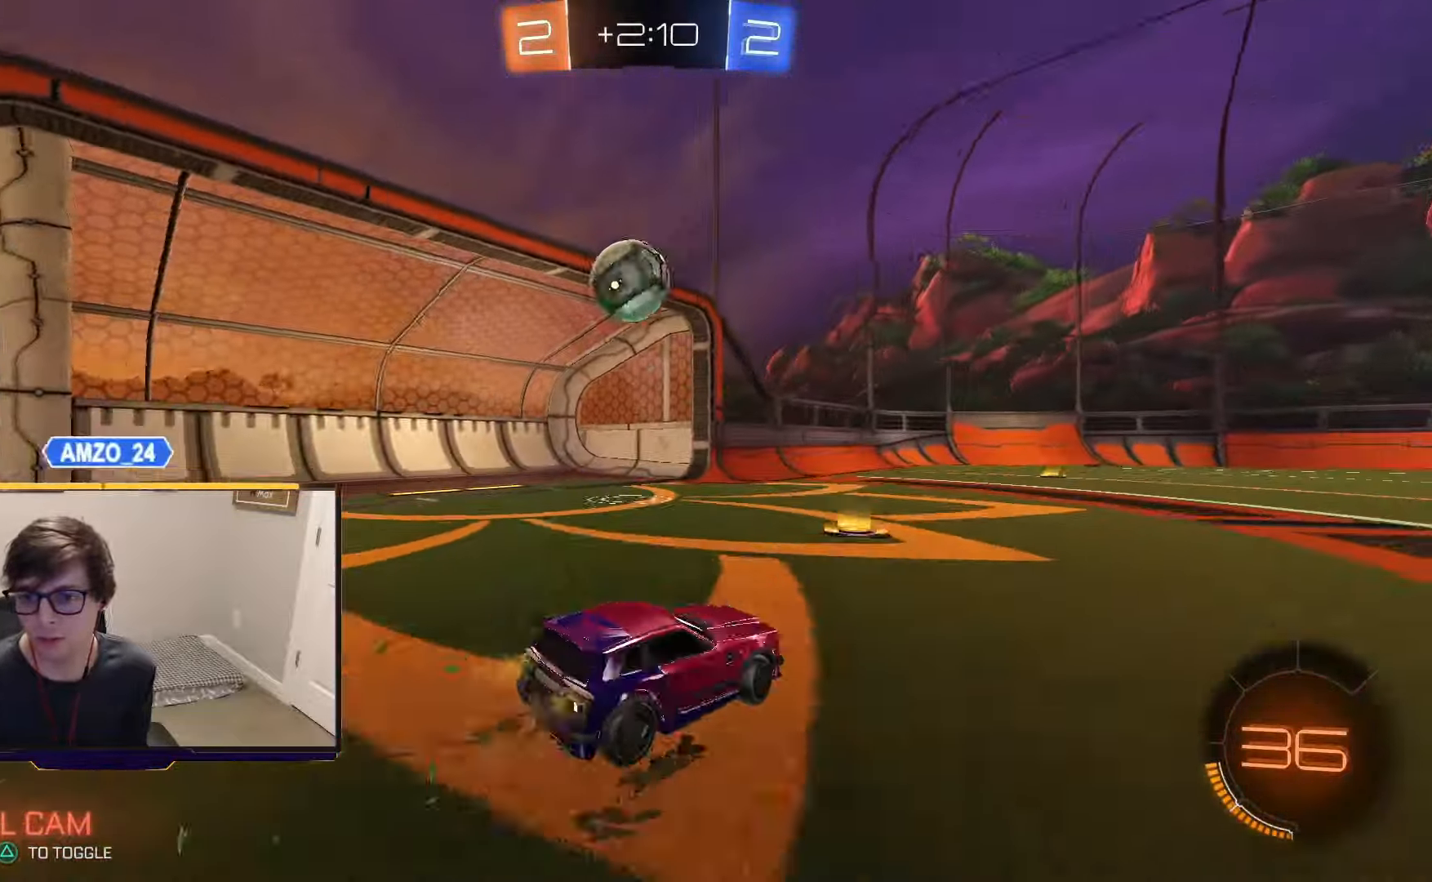
{"buttons": ["CROSS", "R1", "R2"], "left_stick": "down", "right_stick": "center", "events": [[300, "R1", "down"], [367, "left_stick", "down"], [400, "CROSS", "down"]]}
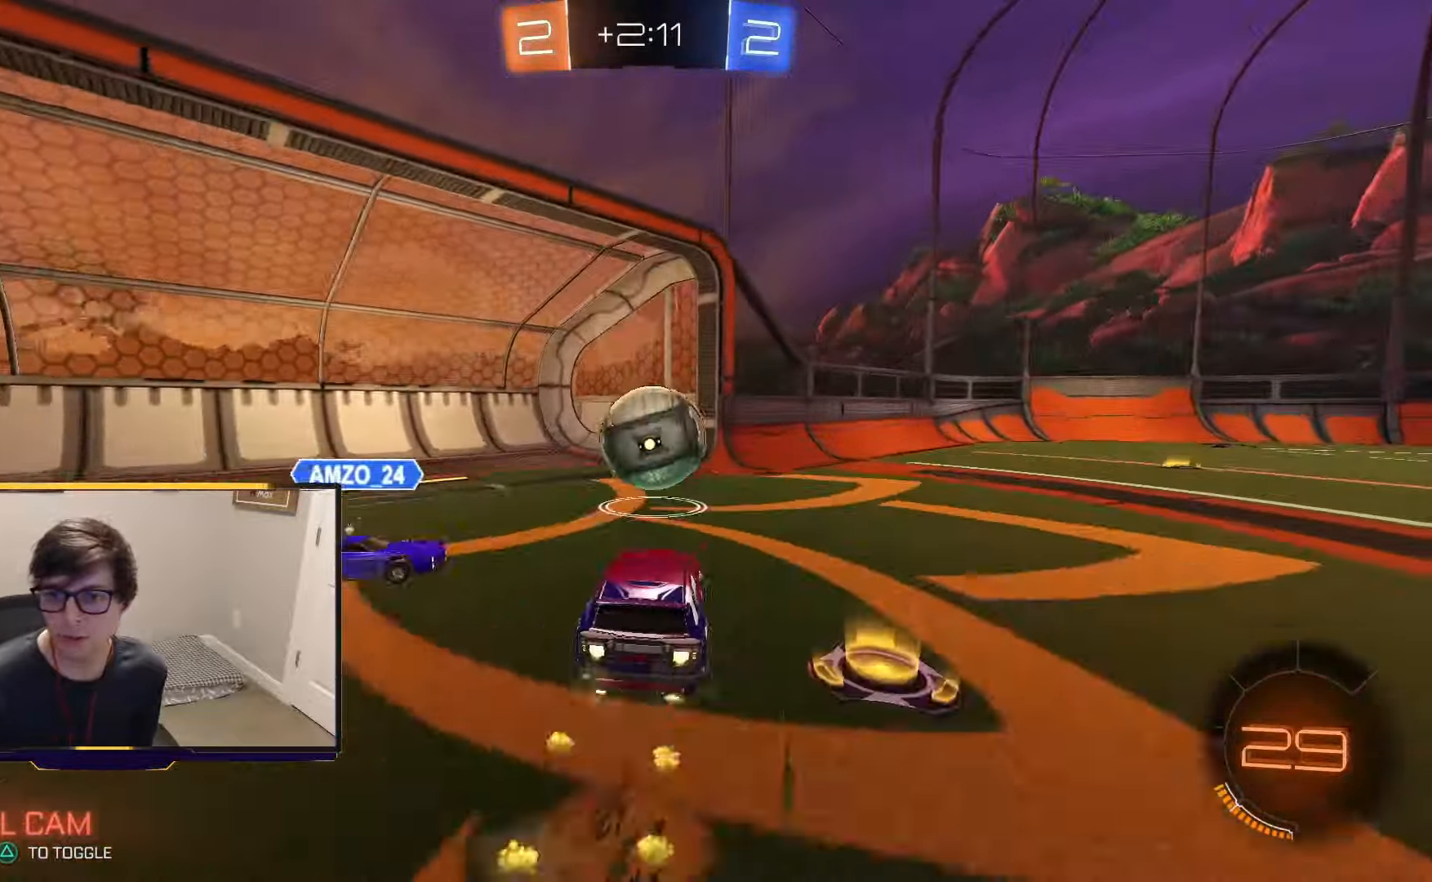
{"buttons": ["CROSS", "L1", "R1", "R2"], "left_stick": "up-right", "right_stick": "center", "events": [[100, "left_stick", "center"], [200, "CROSS", "up"], [300, "left_stick", "up-right"], [334, "L1", "down"], [367, "CROSS", "down"]]}
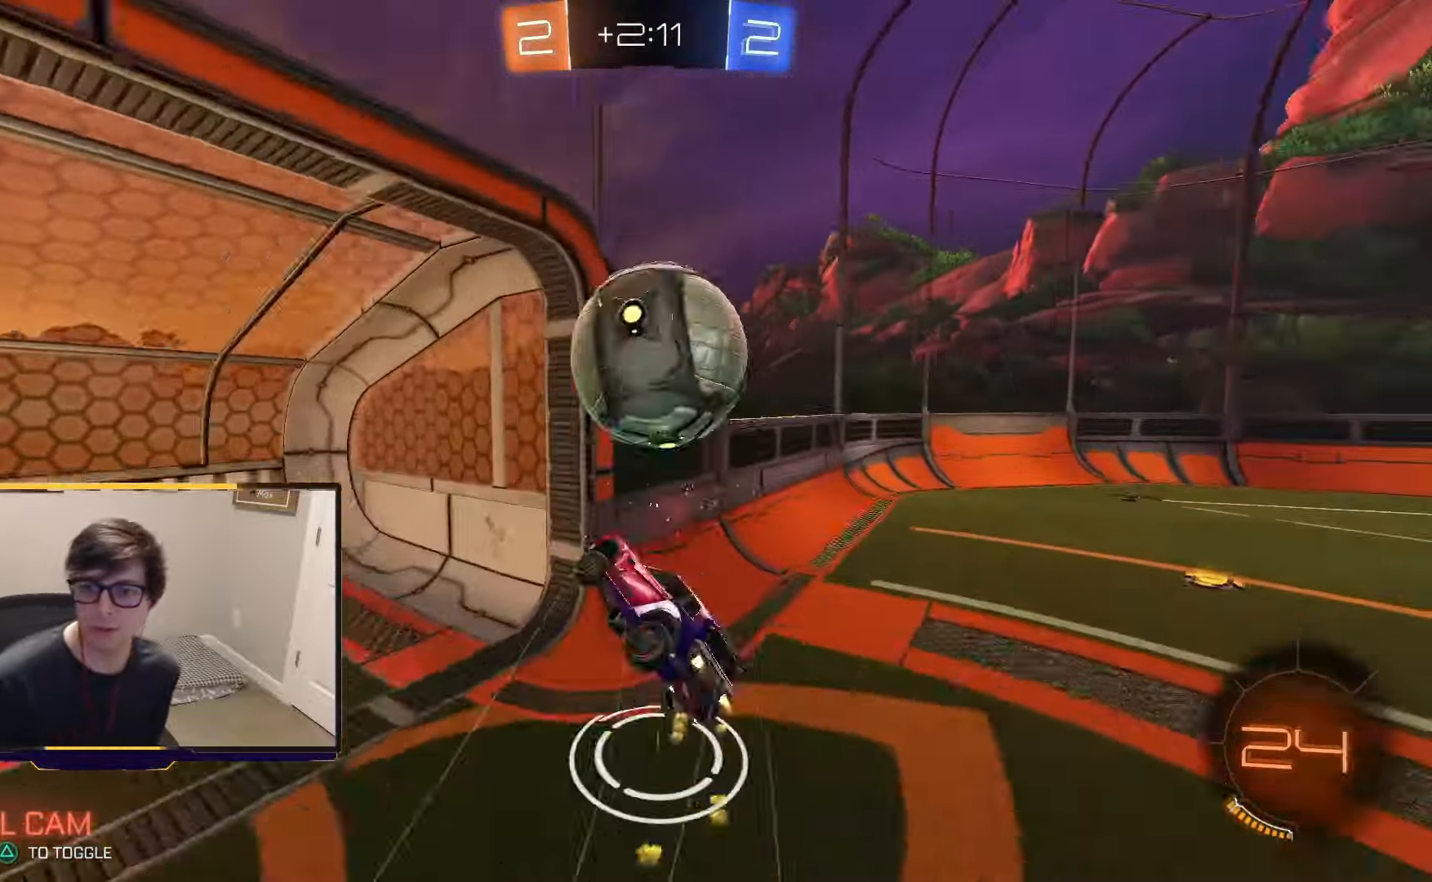
{"buttons": ["R2"], "left_stick": "up-right", "right_stick": "center", "events": [[67, "R1", "up"], [100, "L1", "up"], [100, "R2", "up"], [167, "left_stick", "center"], [300, "R2", "down"], [400, "CROSS", "up"], [400, "left_stick", "up-right"]]}
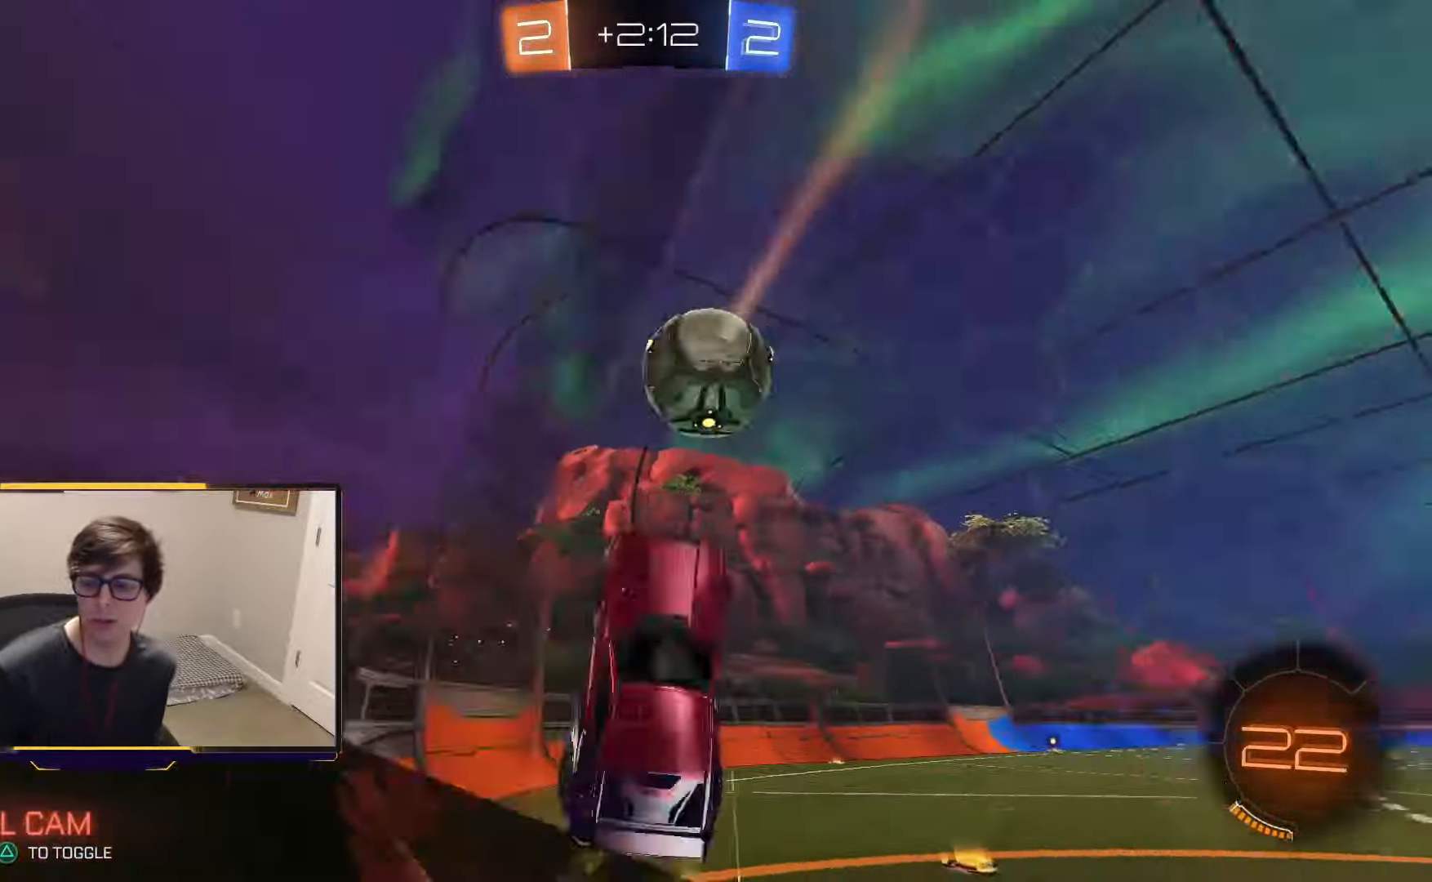
{"buttons": ["R2"], "left_stick": "up-right", "right_stick": "center", "events": []}
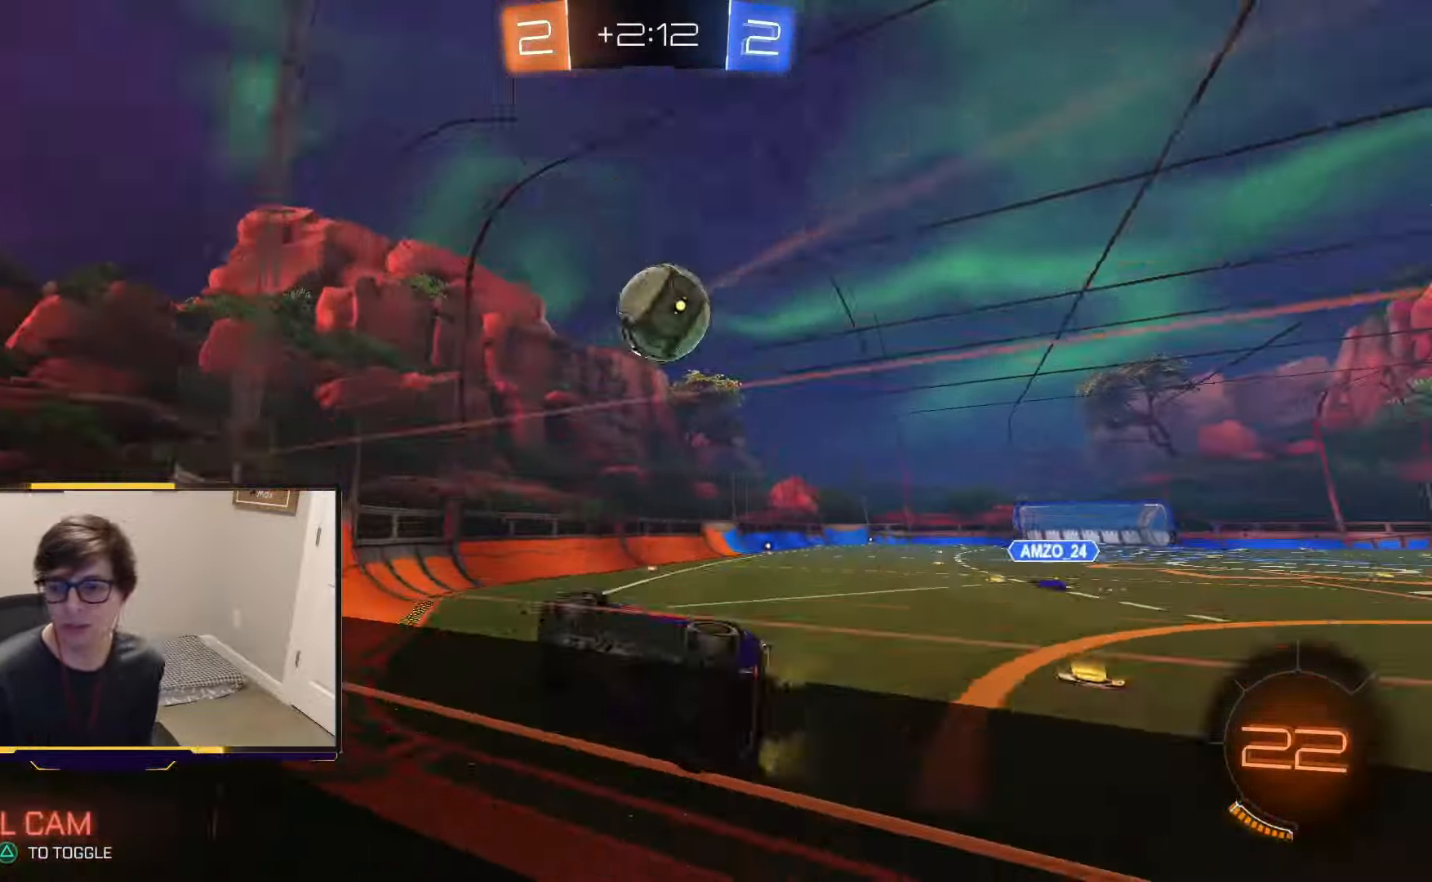
{"buttons": ["R2"], "left_stick": "center", "right_stick": "center", "events": [[67, "left_stick", "center"], [300, "left_stick", "right"], [466, "left_stick", "center"]]}
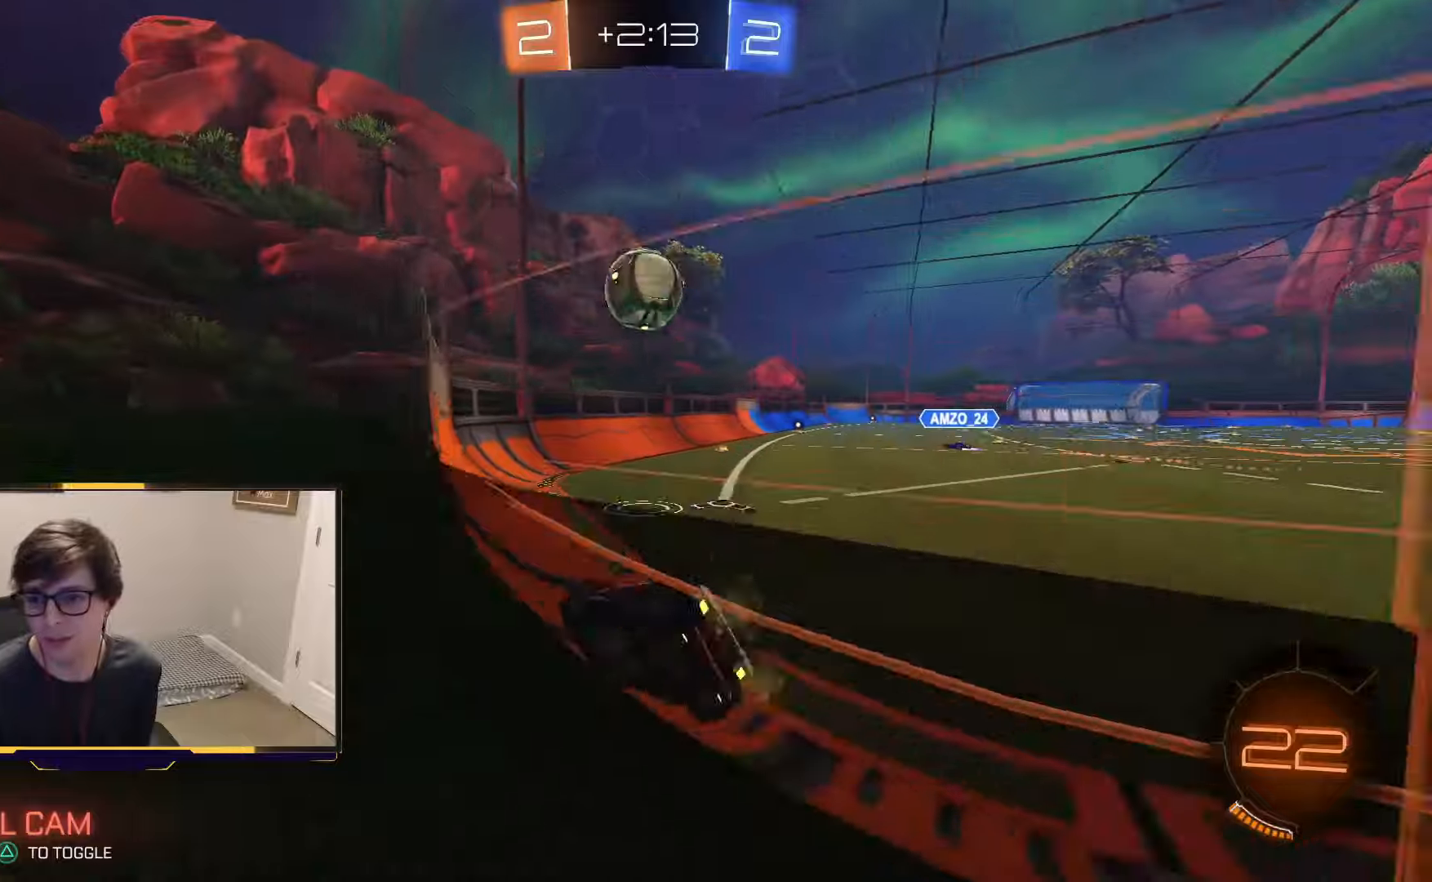
{"buttons": ["R2"], "left_stick": "left", "right_stick": "center", "events": [[66, "left_stick", "right"], [233, "left_stick", "left"]]}
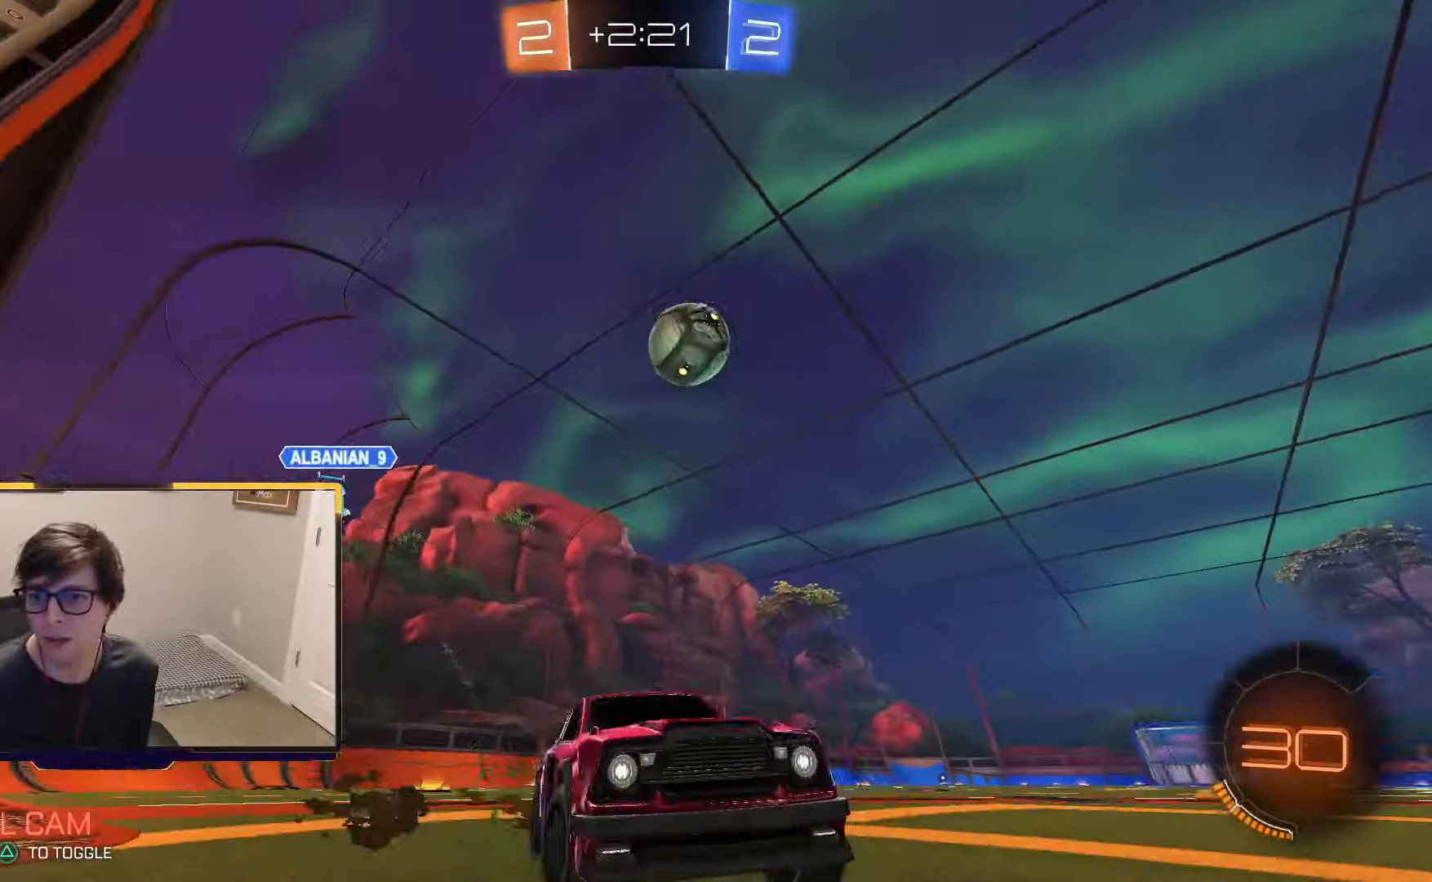
{"buttons": ["R2"], "left_stick": "left", "right_stick": "center", "events": []}
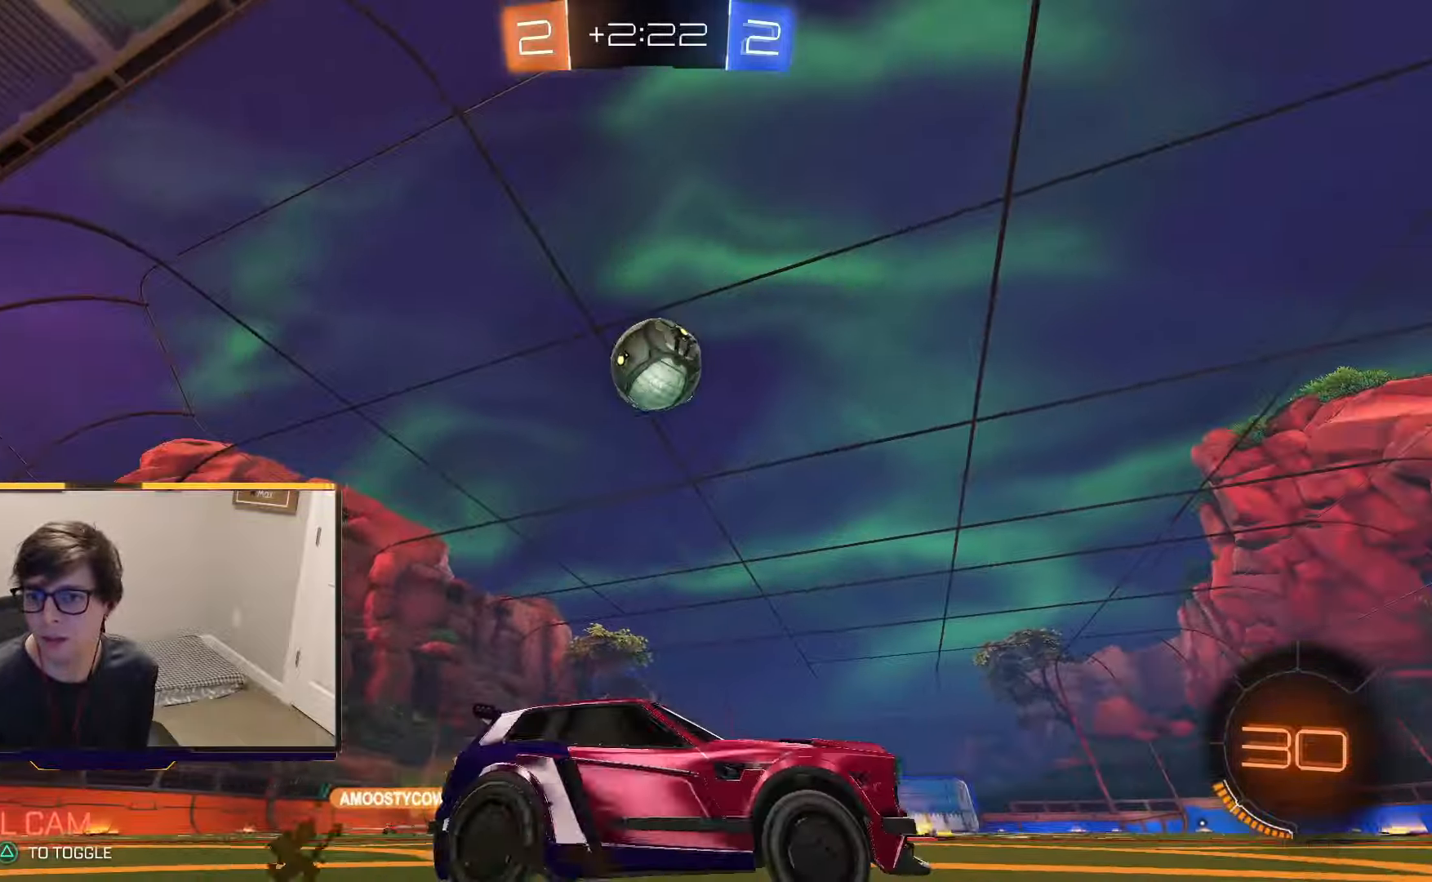
{"buttons": ["R2"], "left_stick": "center", "right_stick": "center", "events": [[100, "CROSS", "down"], [100, "left_stick", "down-left"], [333, "CROSS", "up"], [400, "left_stick", "center"]]}
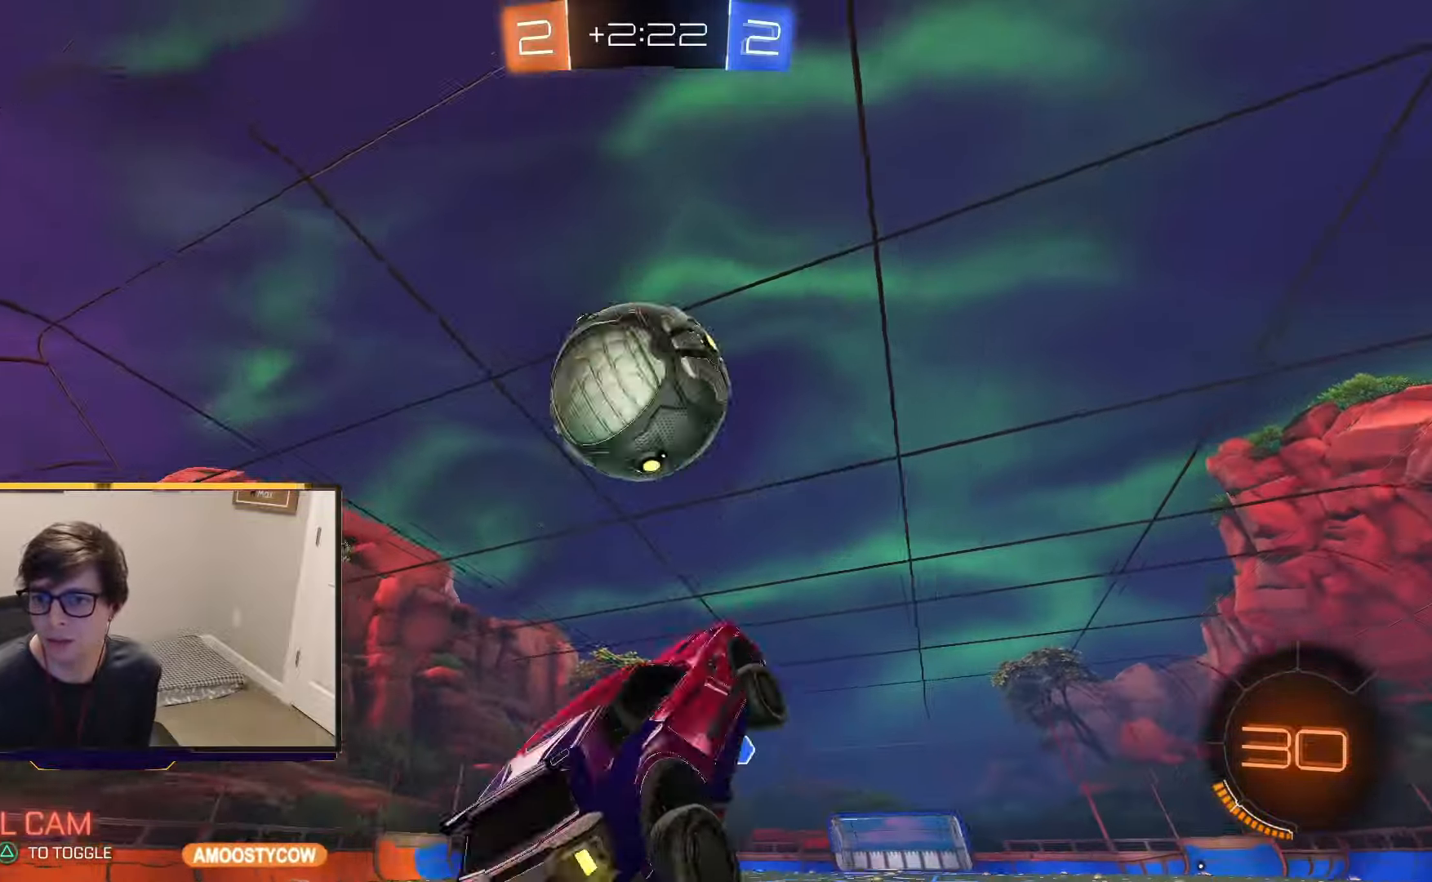
{"buttons": ["CROSS", "R2"], "left_stick": "center", "right_stick": "center", "events": [[33, "R1", "down"], [100, "CROSS", "down"], [133, "L1", "down"], [133, "left_stick", "left"], [200, "CROSS", "up"], [266, "CROSS", "down"], [400, "L1", "up"], [400, "left_stick", "center"], [433, "R1", "up"]]}
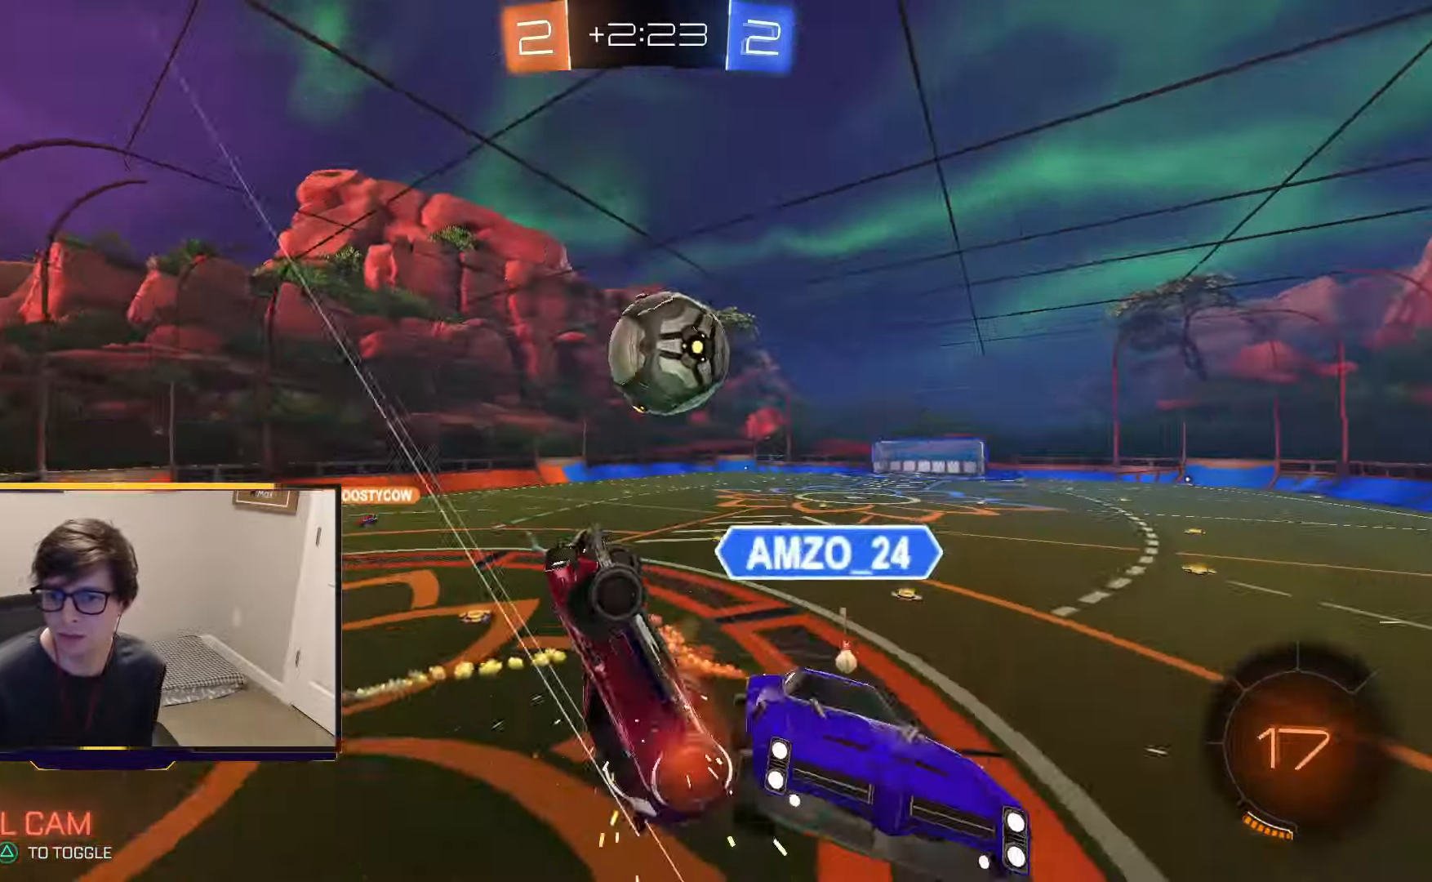
{"buttons": ["R2"], "left_stick": "center", "right_stick": "center"}
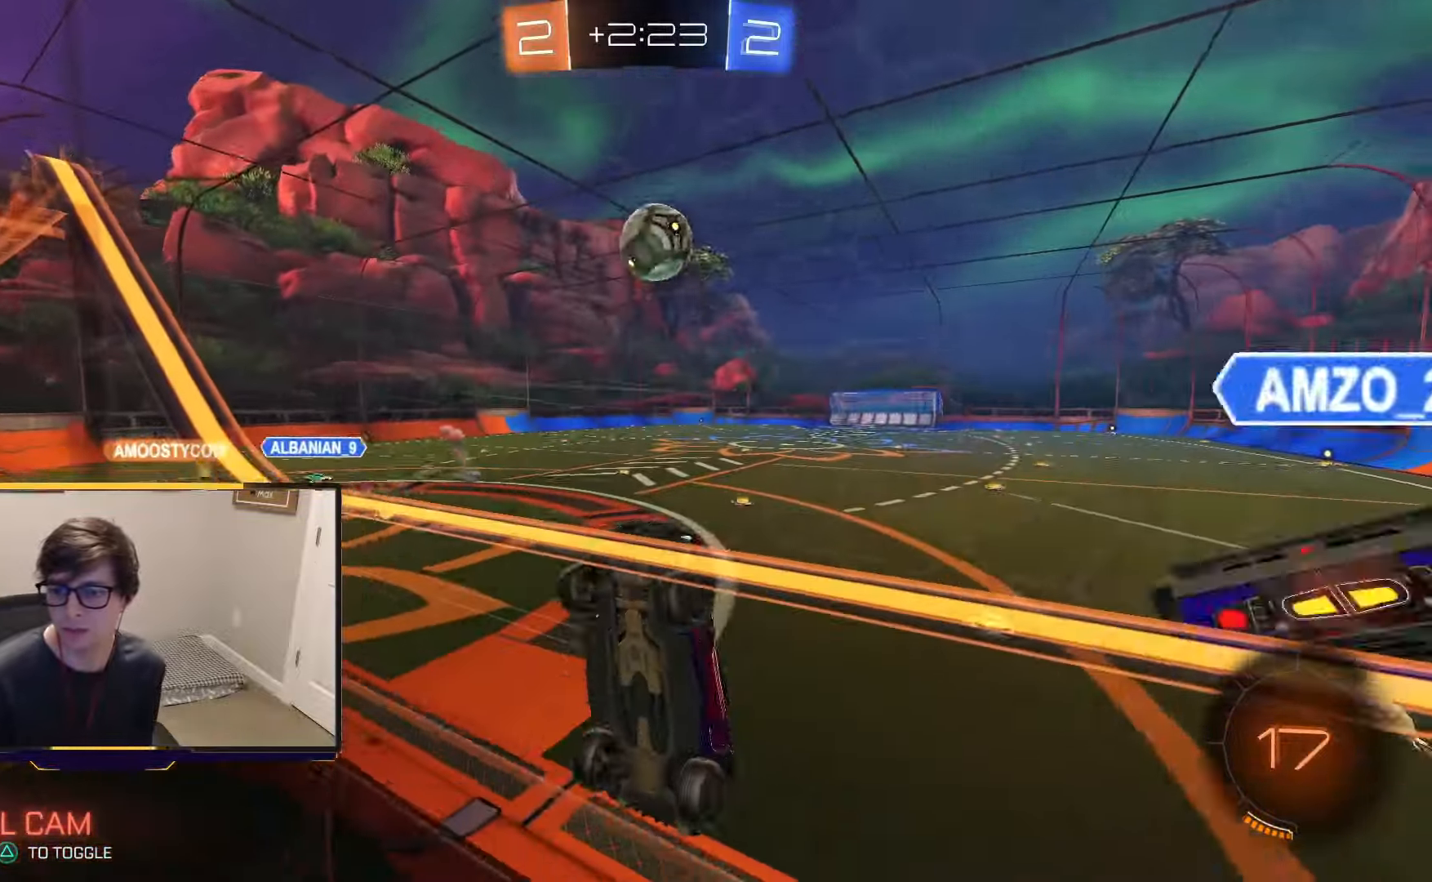
{"buttons": ["R2"], "left_stick": "left", "right_stick": "center", "events": [[100, "left_stick", "left"]]}
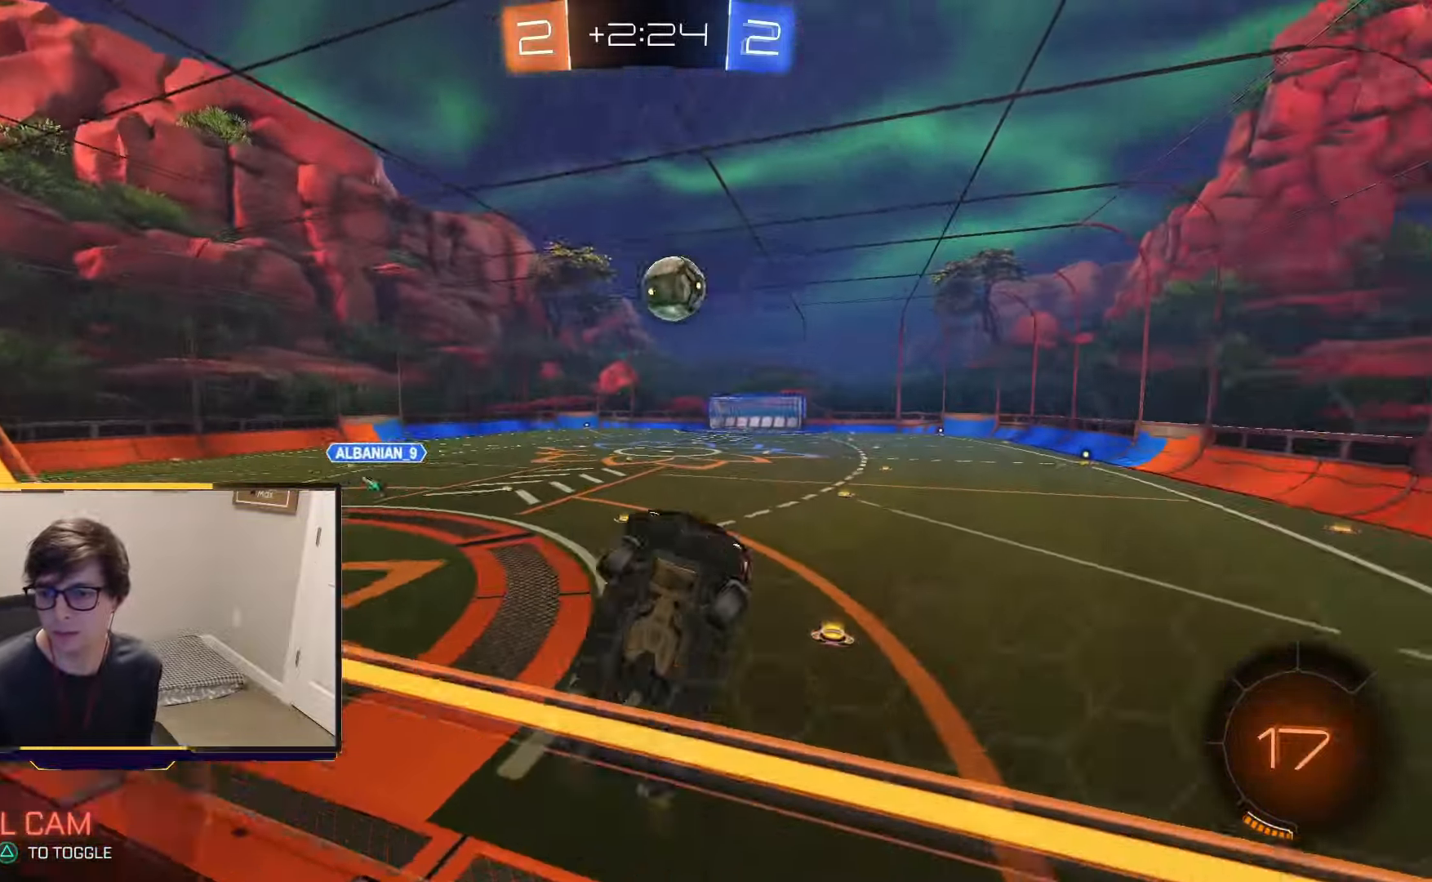
{"buttons": ["R2"], "left_stick": "left", "right_stick": "center", "events": [[100, "L1", "down"], [266, "L1", "up"]]}